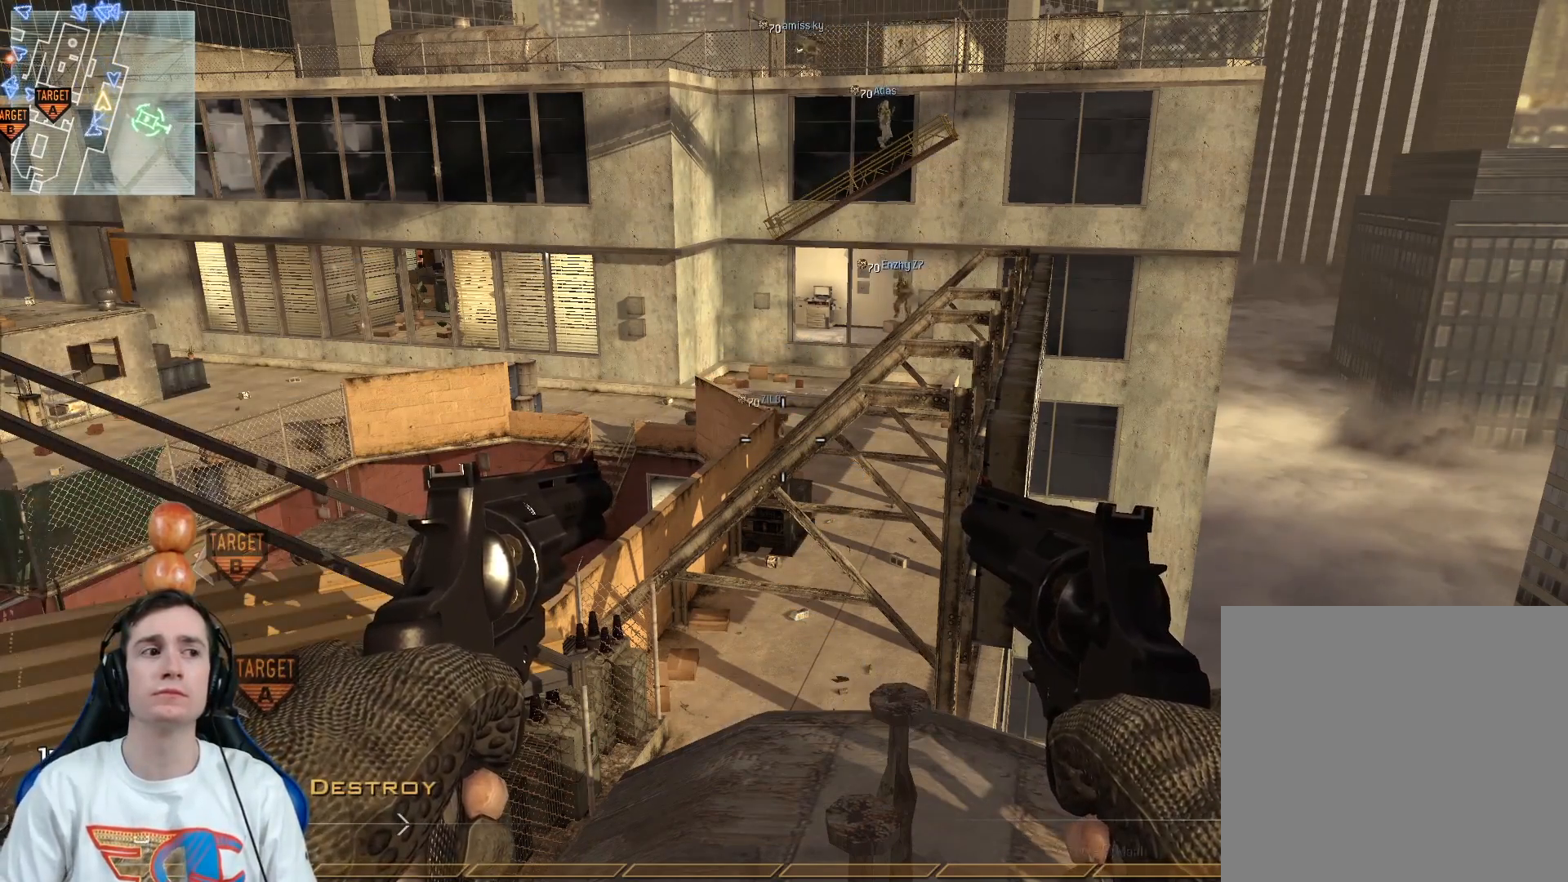
Gameplay with a controller (Xbox layout); each line is a JSON object with the inputs held at the frame after it. "events" lists button and stick changes between this image and that frame as [ms after this image, input, new state], when the widget could be followed in between.
{"buttons": [], "left_stick": "center", "right_stick": "up", "events": [[16, "left_stick", "down"], [233, "left_stick", "center"], [333, "right_stick", "up"]]}
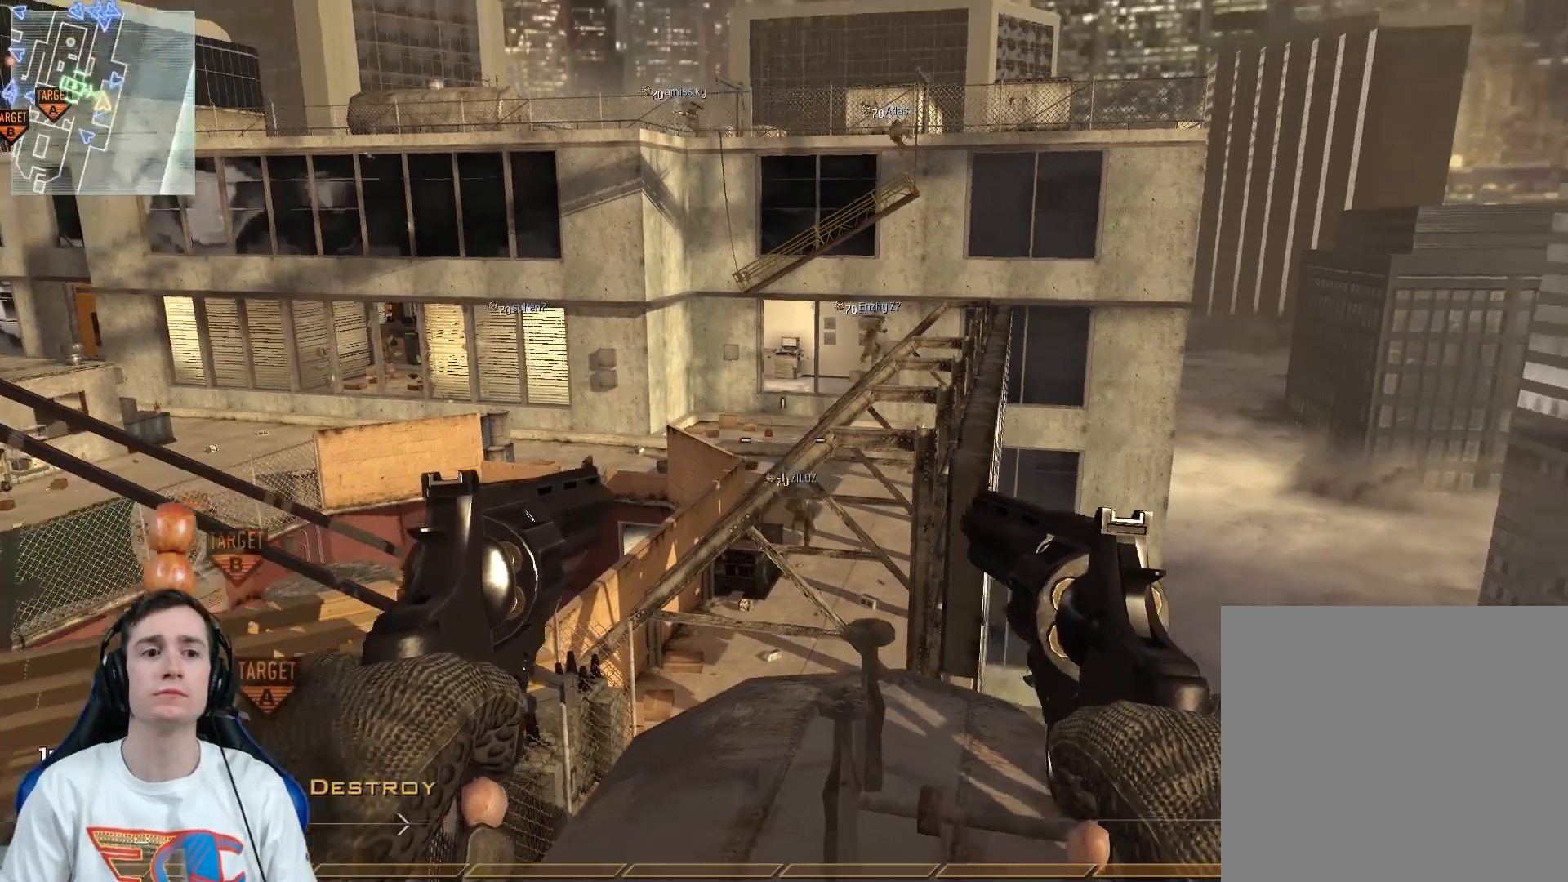
{"buttons": ["L3"], "left_stick": "up", "right_stick": "right", "events": [[17, "left_stick", "up"], [50, "X", "down"], [117, "L3", "down"], [150, "X", "up"], [217, "Y", "down"], [284, "Y", "up"], [367, "right_stick", "right"], [400, "A", "down"], [501, "A", "up"]]}
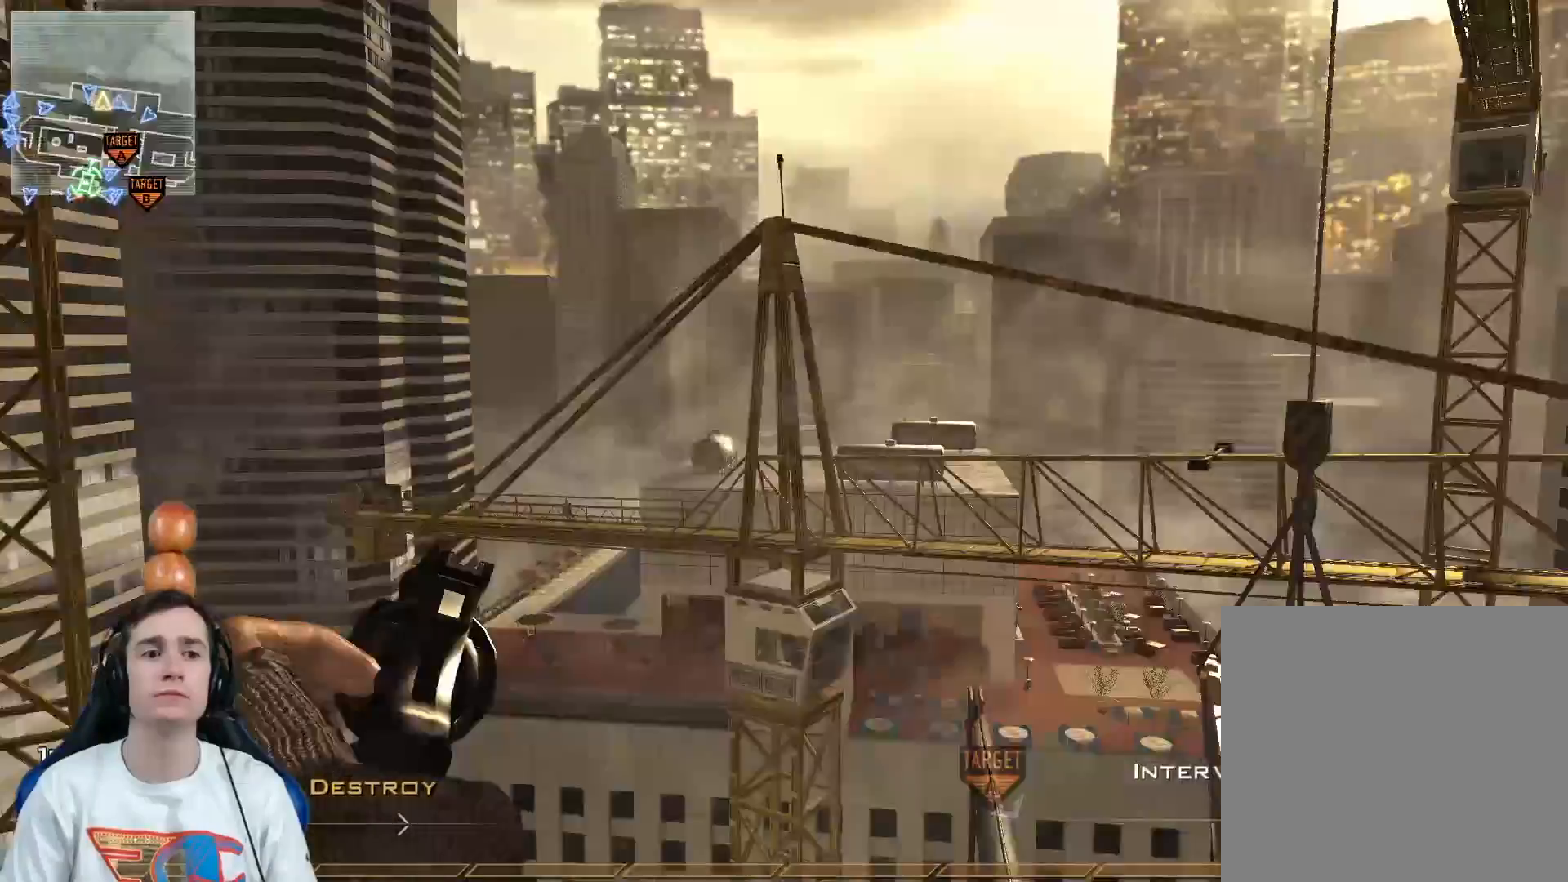
{"buttons": [], "left_stick": "center", "right_stick": "right", "events": [[216, "L3", "up"], [250, "Y", "down"], [283, "Y", "up"], [333, "left_stick", "center"], [383, "Y", "down"], [500, "Y", "up"]]}
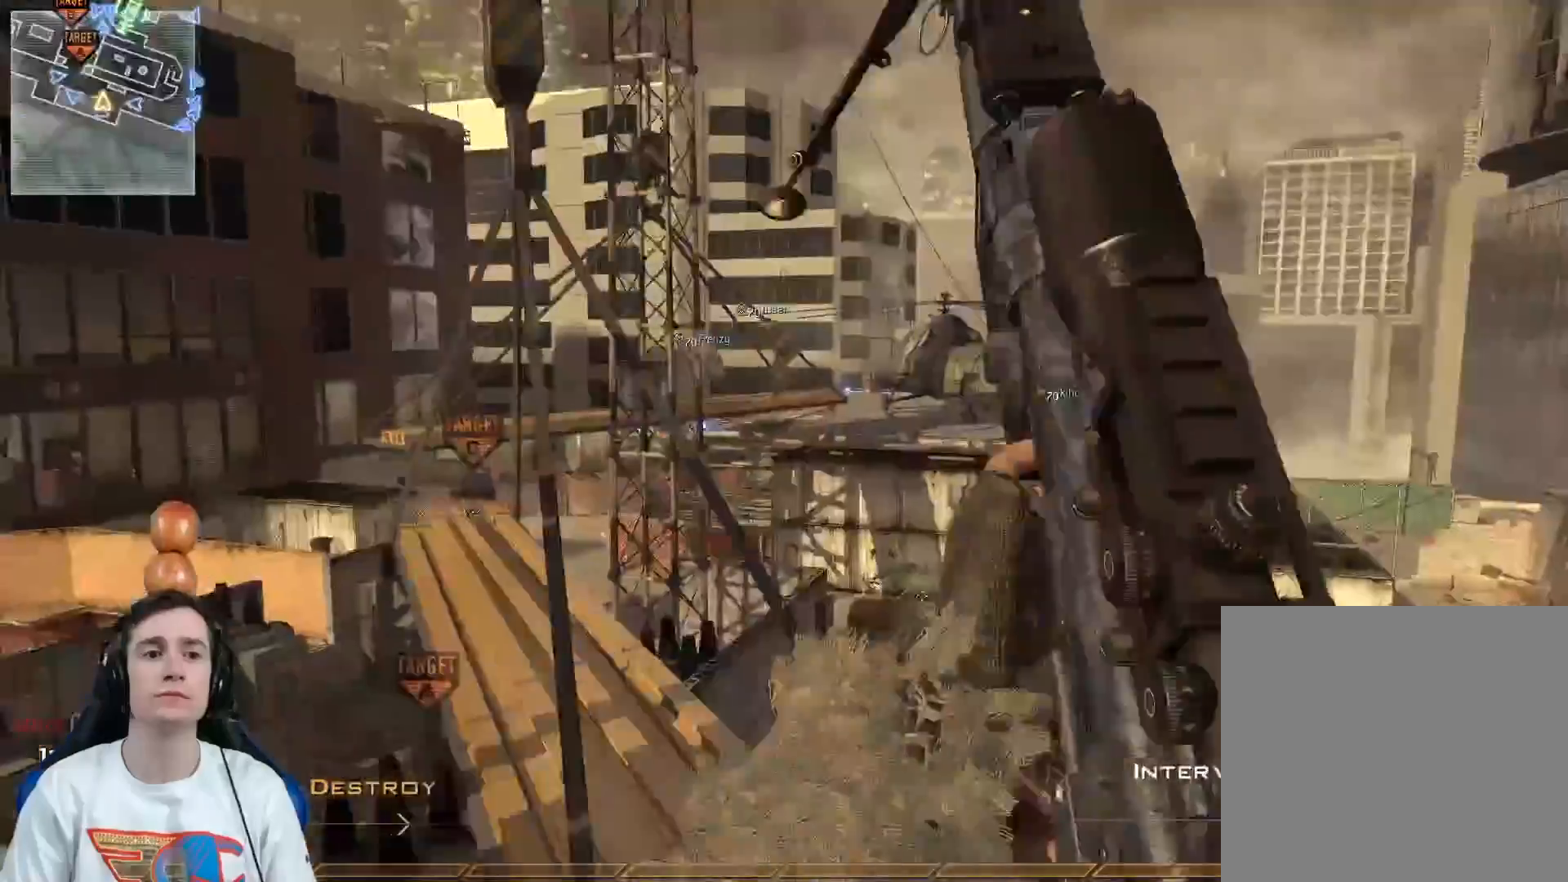
{"buttons": [], "left_stick": "down-left", "right_stick": "center", "events": [[33, "left_stick", "up-right"], [33, "right_stick", "center"], [217, "right_stick", "right"], [350, "R2", "down"], [350, "right_stick", "center"], [384, "X", "down"], [417, "left_stick", "down-left"], [484, "X", "up"], [501, "R2", "up"]]}
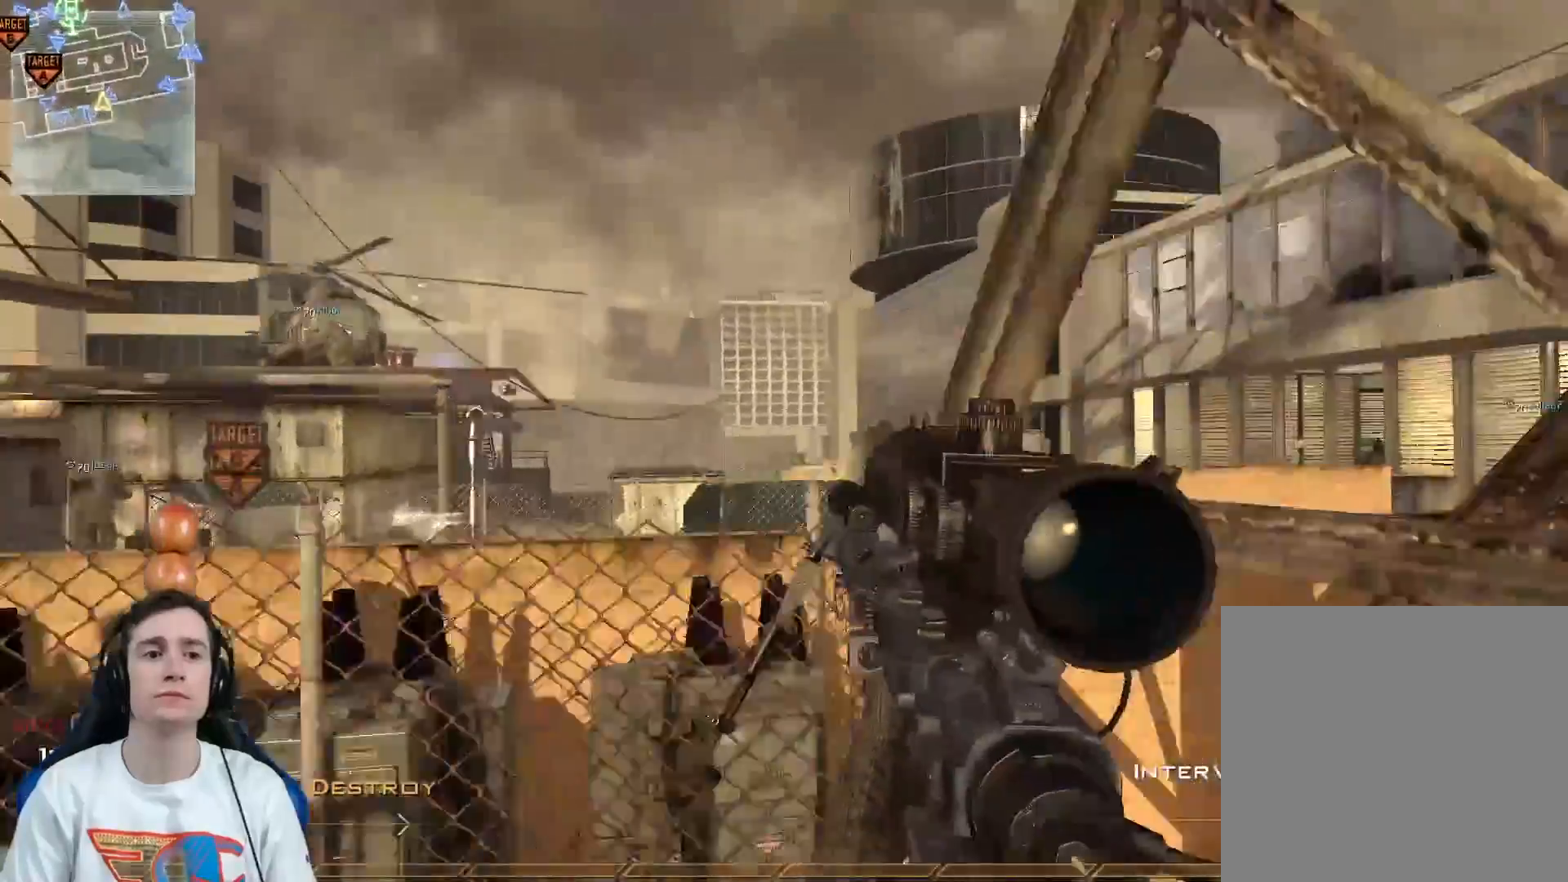
{"buttons": [], "left_stick": "up-left", "right_stick": "left", "events": [[233, "left_stick", "left"], [283, "right_stick", "left"], [467, "left_stick", "up-left"]]}
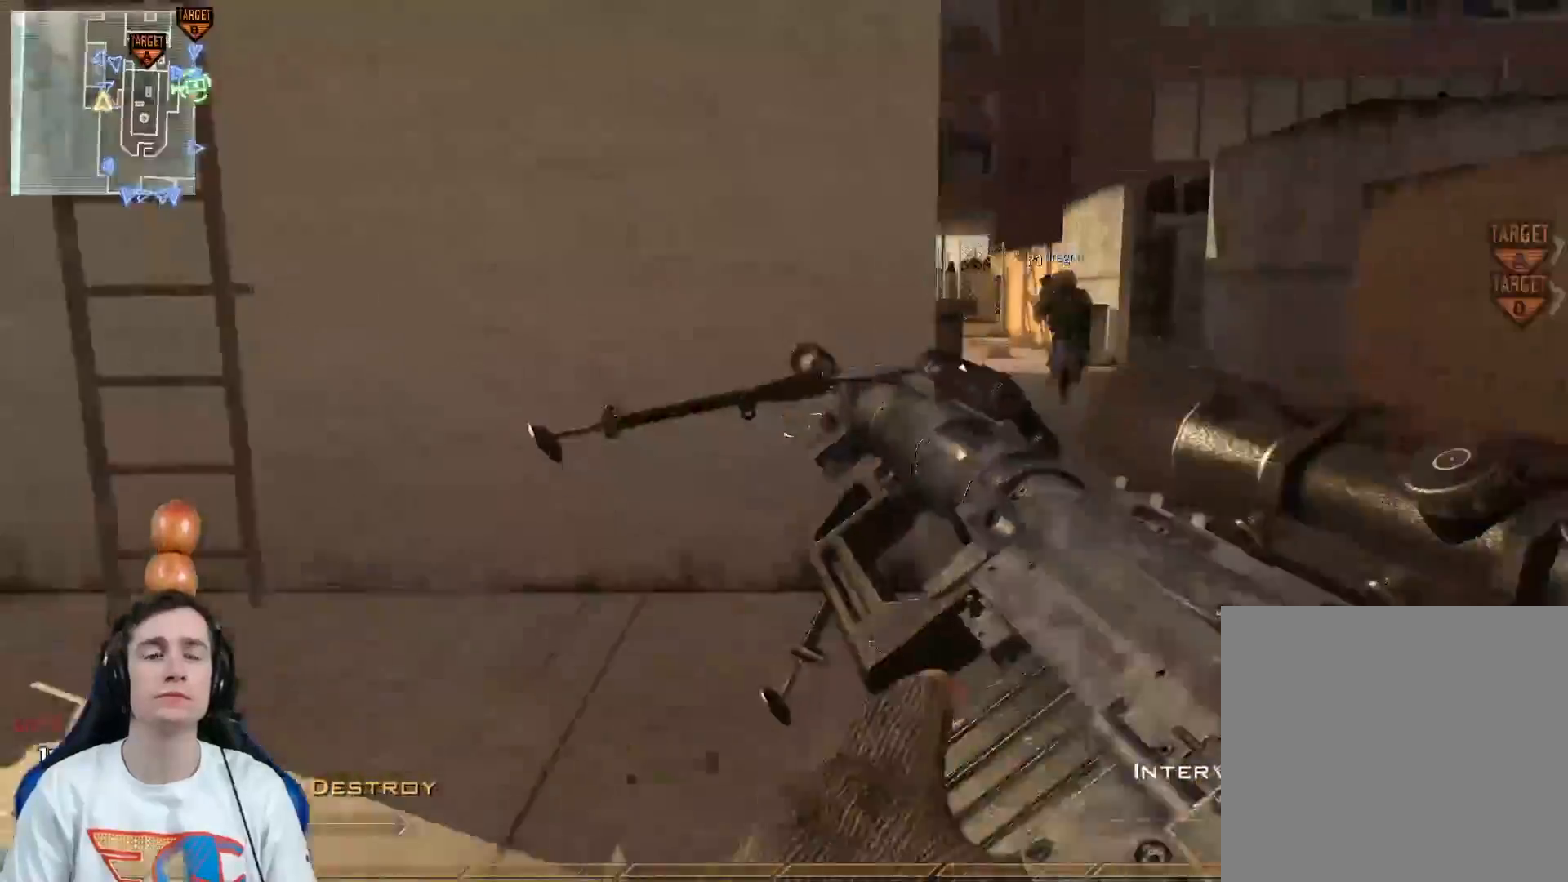
{"buttons": [], "left_stick": "up-left", "right_stick": "center", "events": [[17, "right_stick", "center"]]}
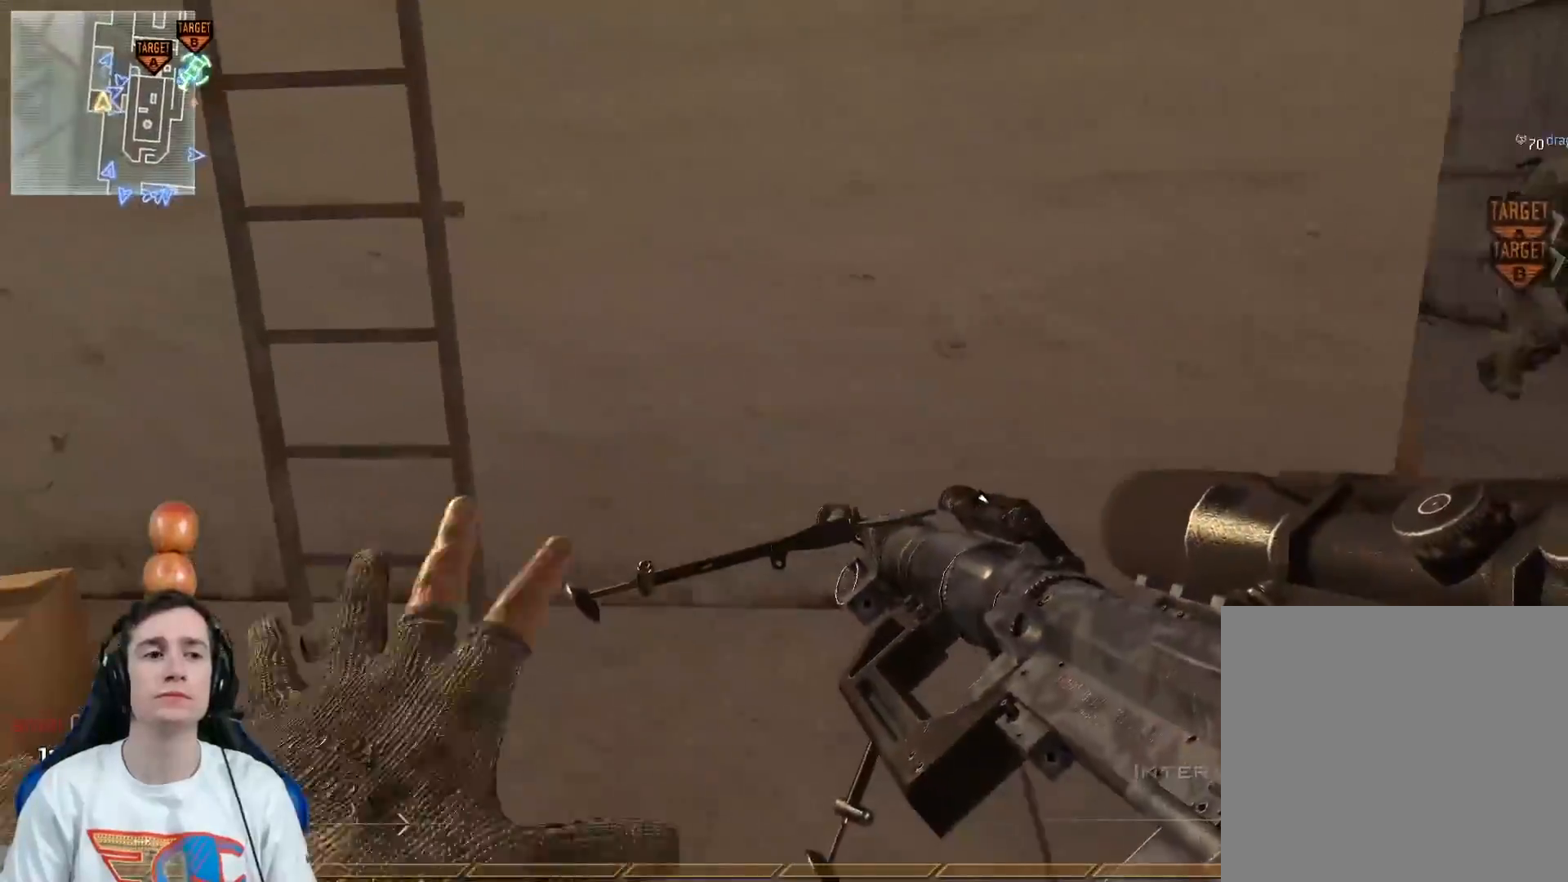
{"buttons": [], "left_stick": "up", "right_stick": "center", "events": [[300, "A", "down"], [400, "A", "up"], [400, "left_stick", "up"]]}
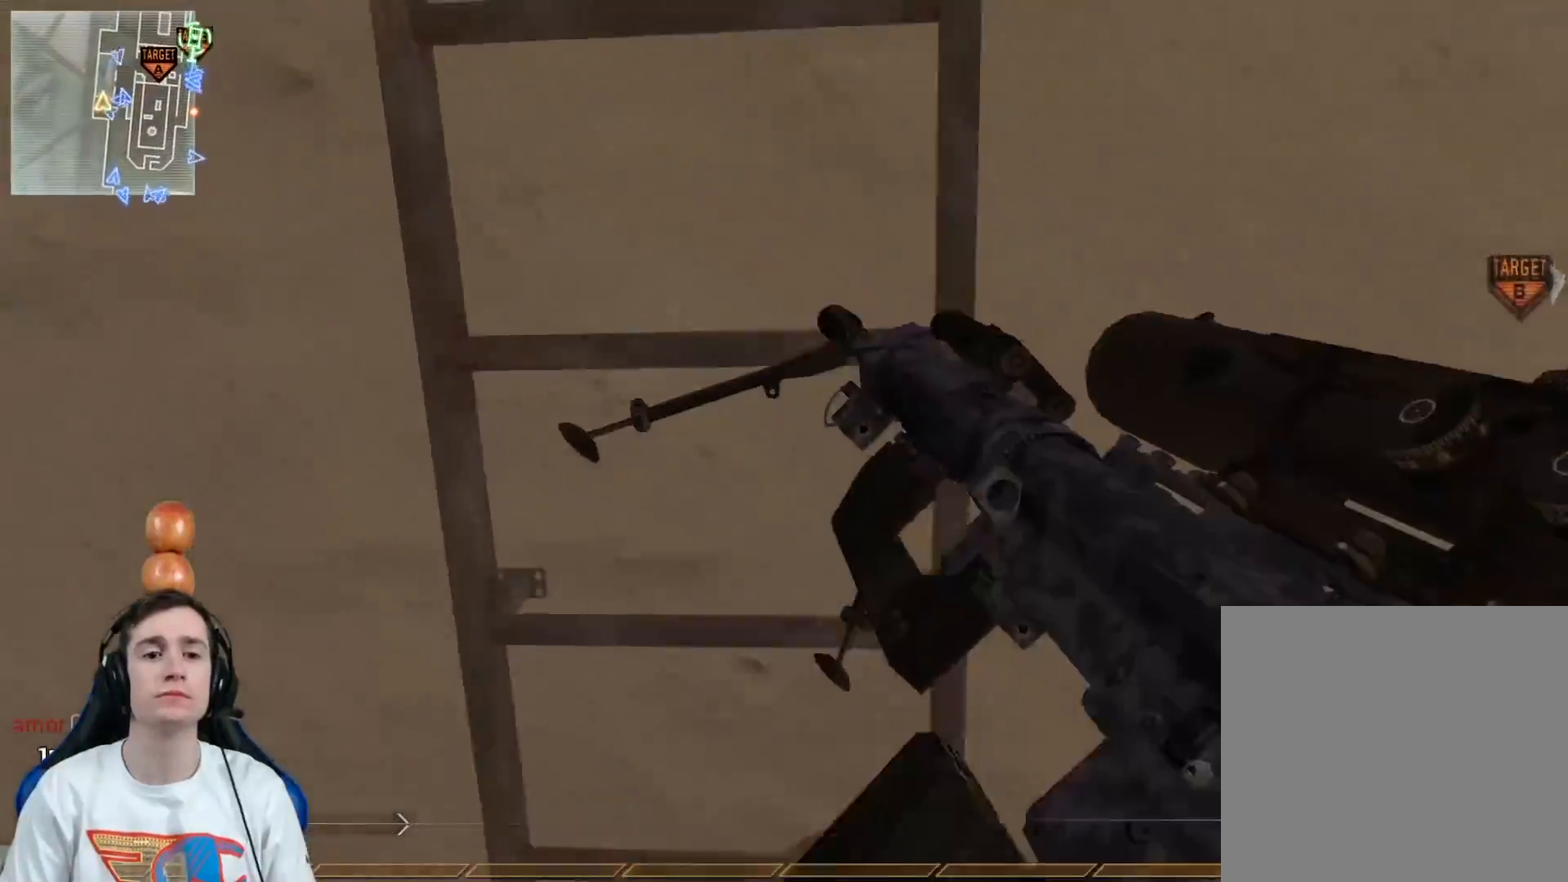
{"buttons": ["L3"], "left_stick": "up", "right_stick": "center", "events": [[17, "left_stick", "up-right"], [83, "Y", "down"], [83, "right_stick", "up"], [150, "Y", "up"], [250, "L3", "down"], [250, "right_stick", "up-right"], [367, "right_stick", "center"], [467, "left_stick", "up"]]}
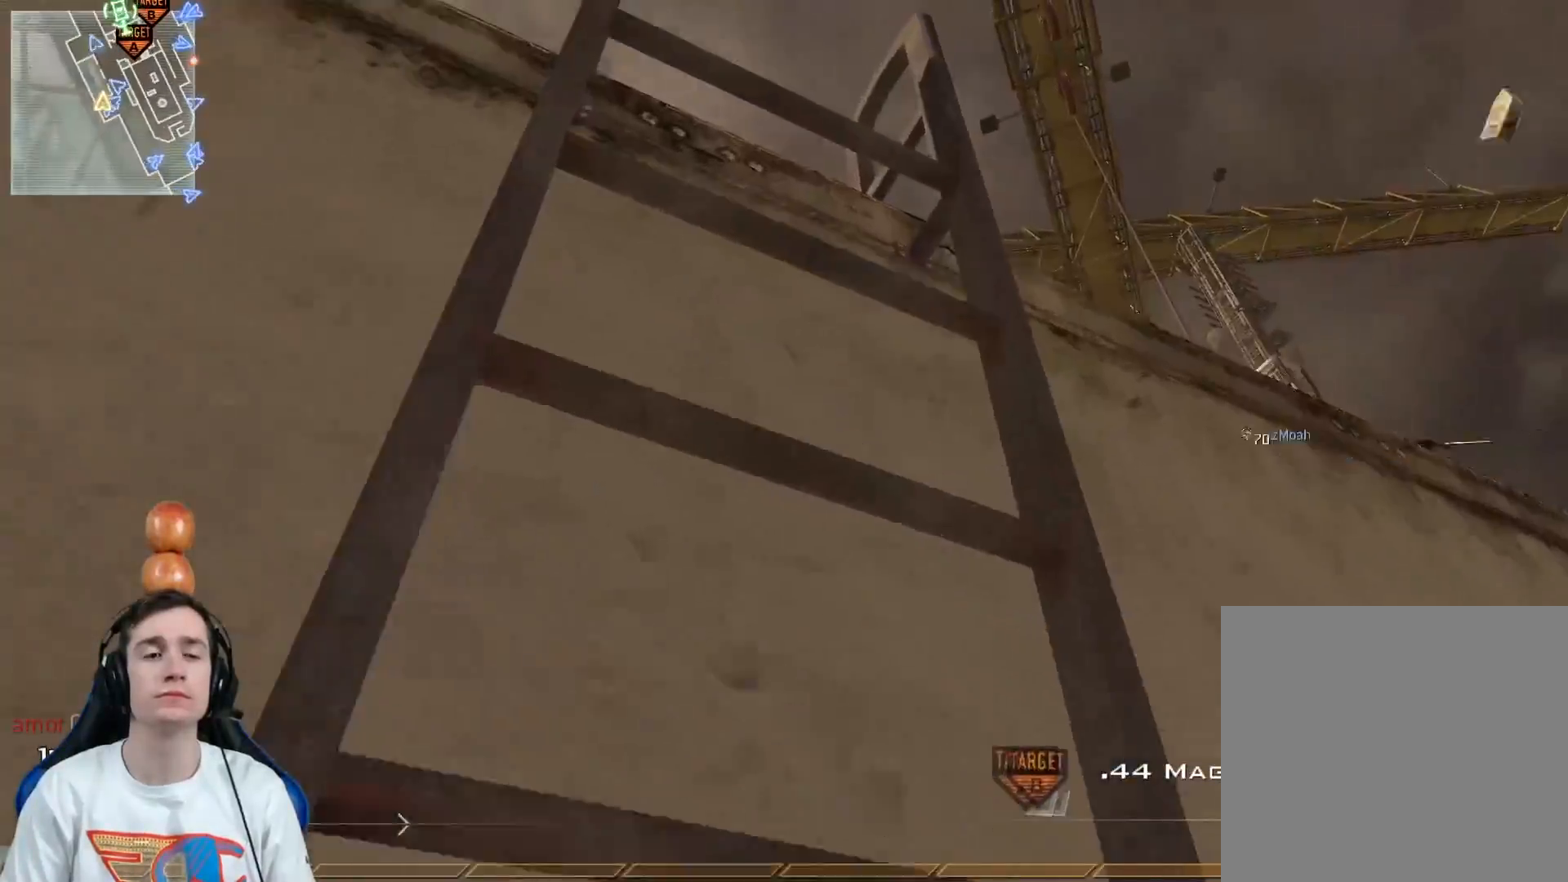
{"buttons": [], "left_stick": "up", "right_stick": "center", "events": [[83, "L3", "up"]]}
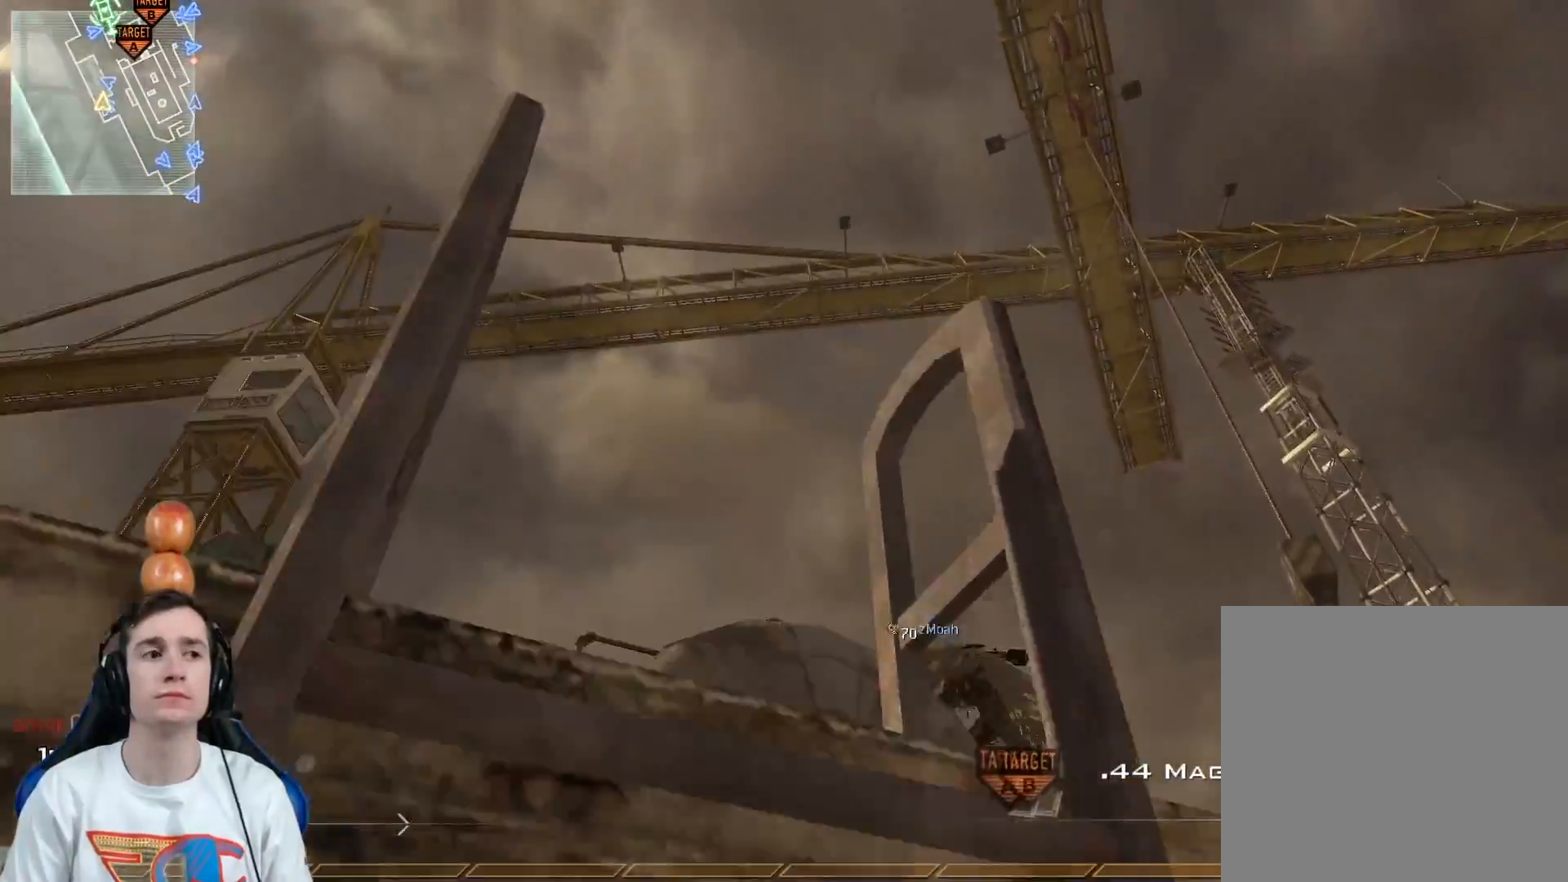
{"buttons": [], "left_stick": "up", "right_stick": "center", "events": []}
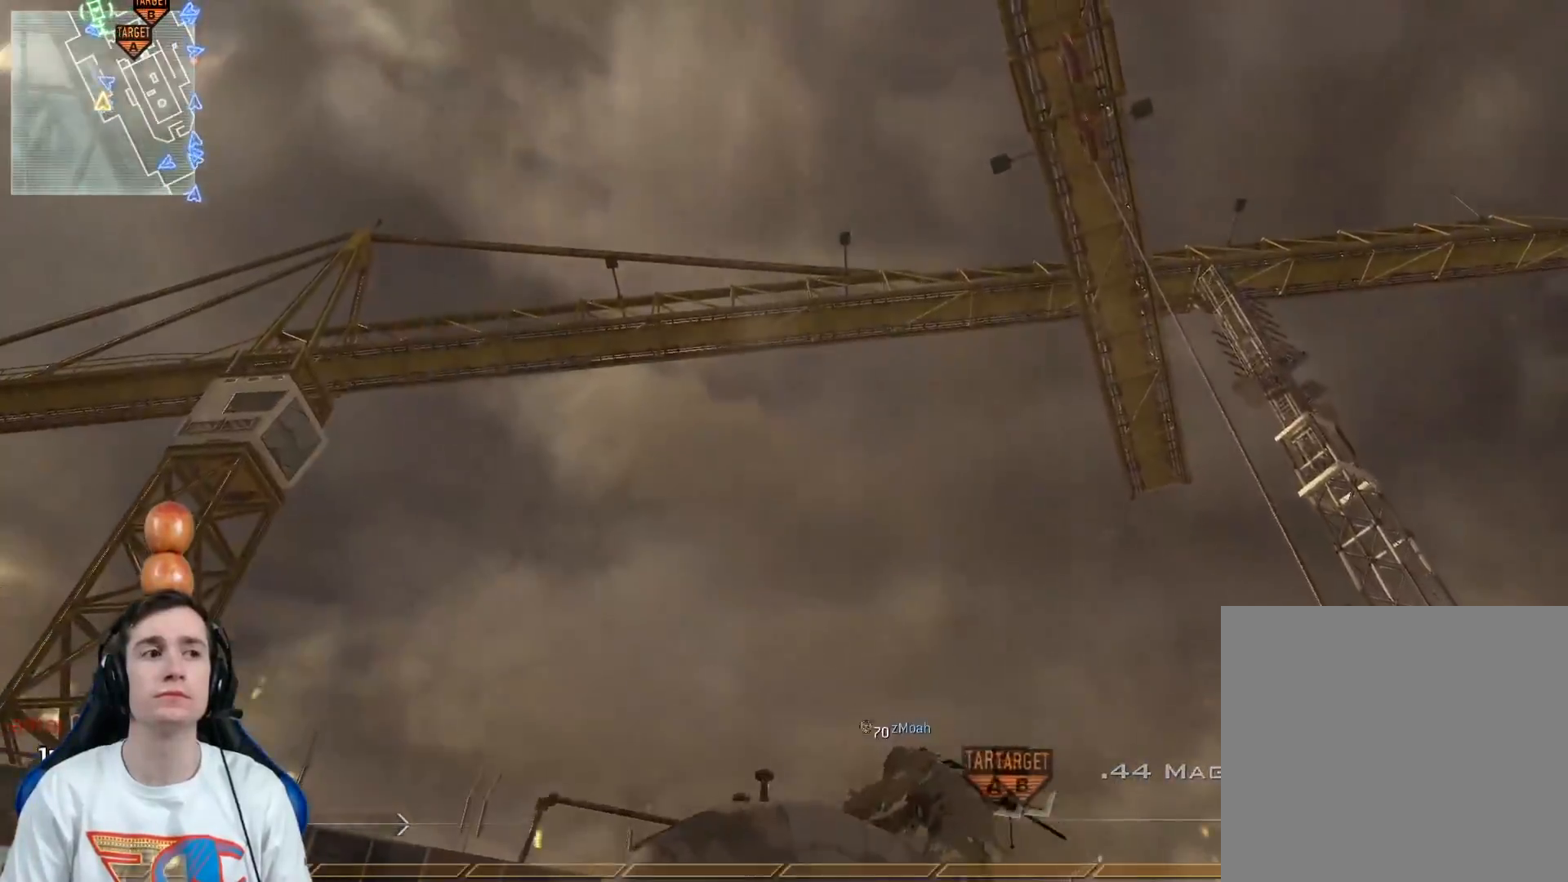
{"buttons": [], "left_stick": "up", "right_stick": "down-right", "events": [[66, "right_stick", "down"], [266, "right_stick", "center"], [450, "right_stick", "down-right"]]}
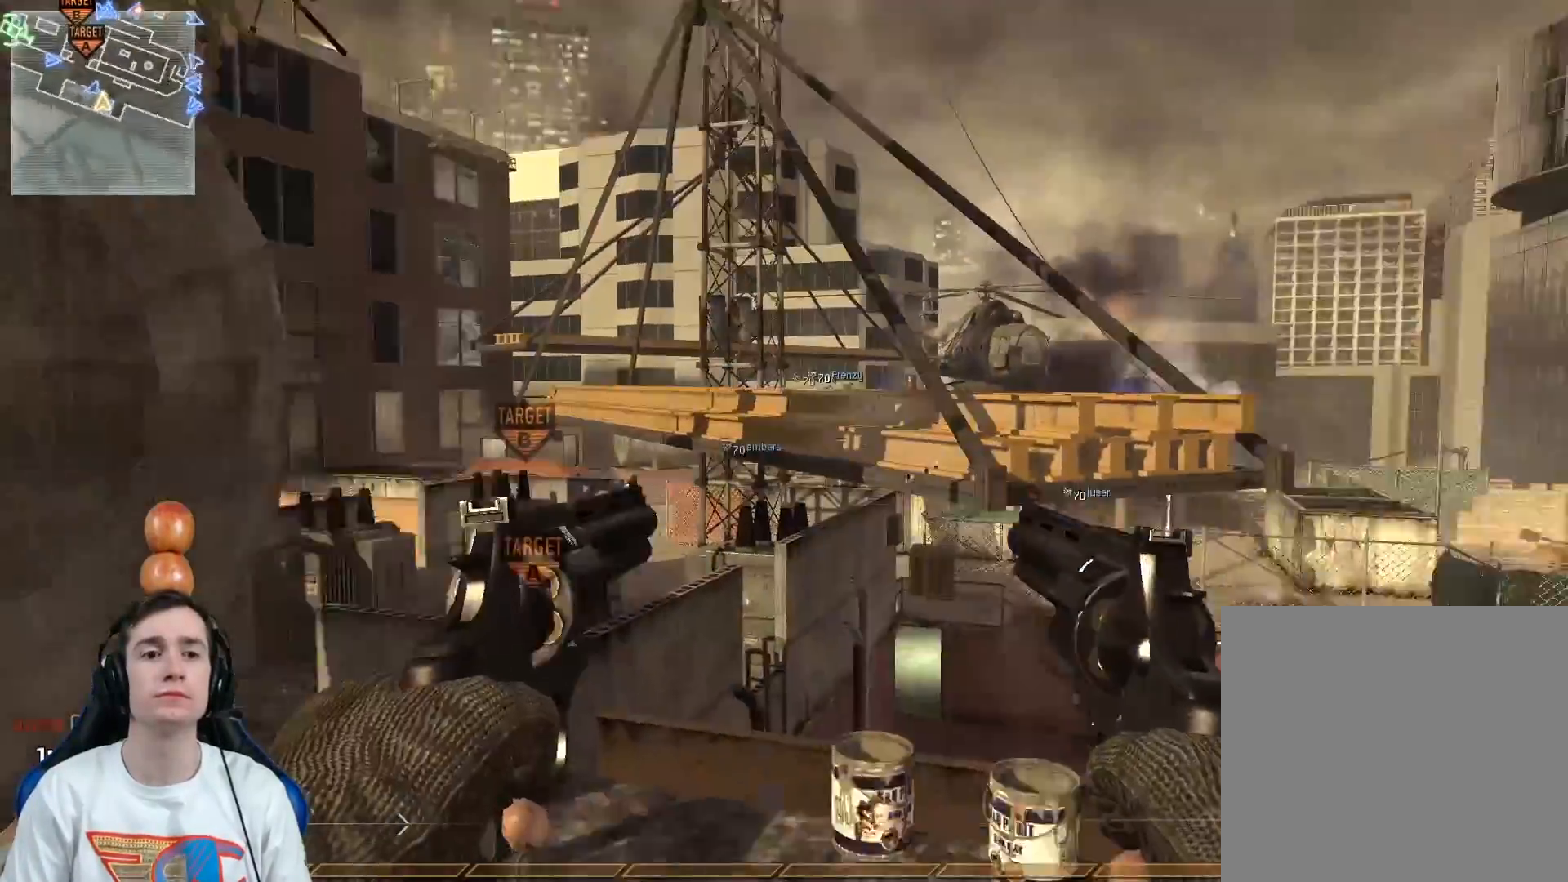
{"buttons": [], "left_stick": "up", "right_stick": "center", "events": [[83, "right_stick", "center"], [100, "left_stick", "center"], [200, "left_stick", "up"], [300, "left_stick", "up-right"], [484, "left_stick", "up"]]}
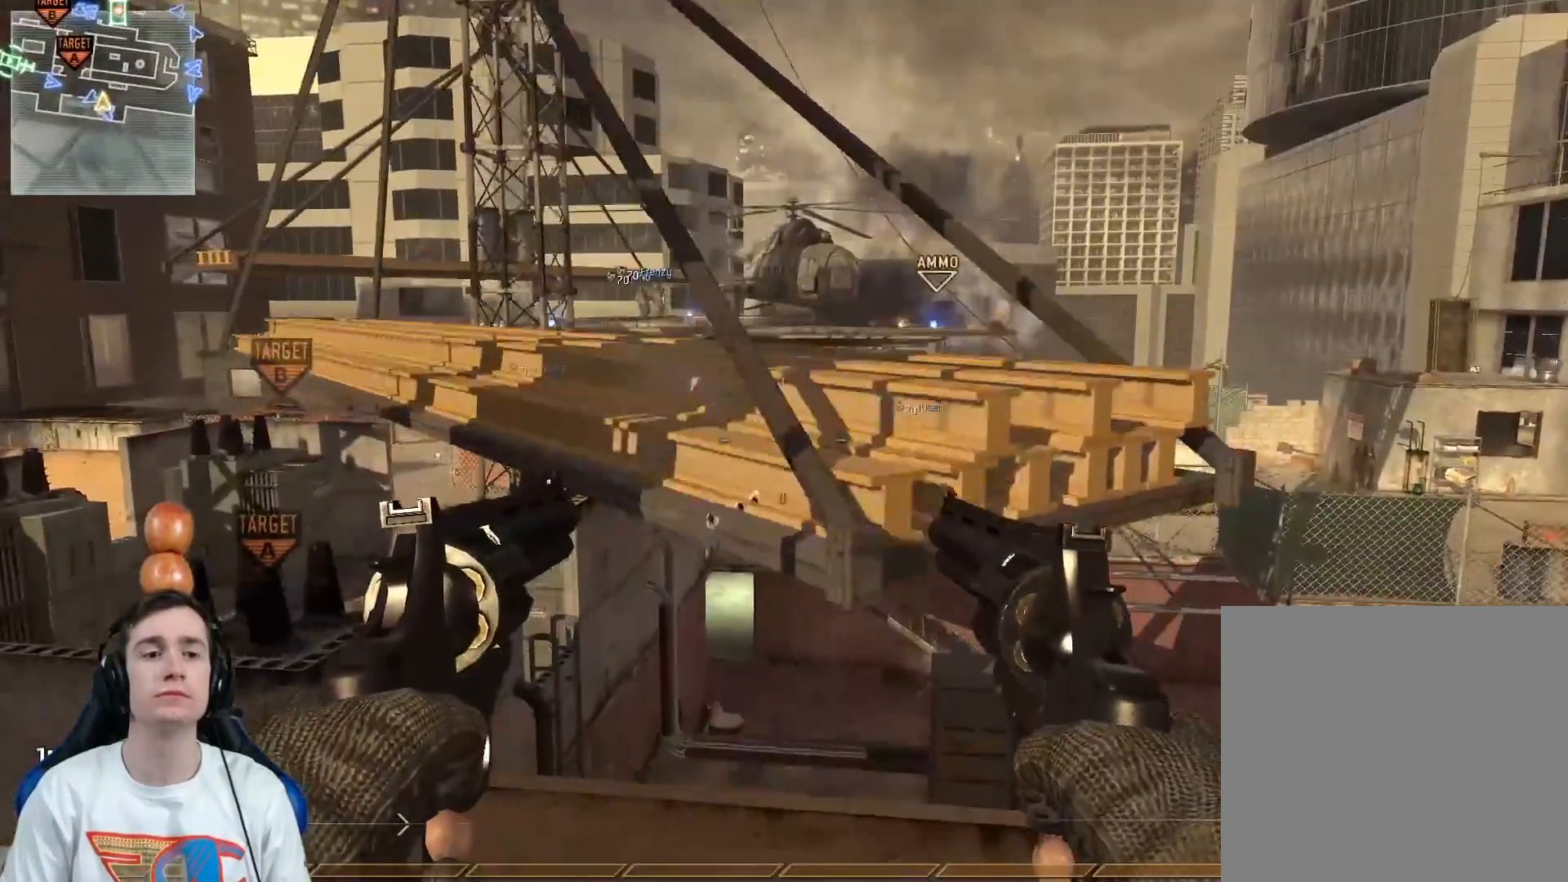
{"buttons": ["A"], "left_stick": "up", "right_stick": "center", "events": [[16, "A", "down"], [83, "A", "up"], [233, "left_stick", "up-right"], [367, "left_stick", "up"], [400, "A", "down"]]}
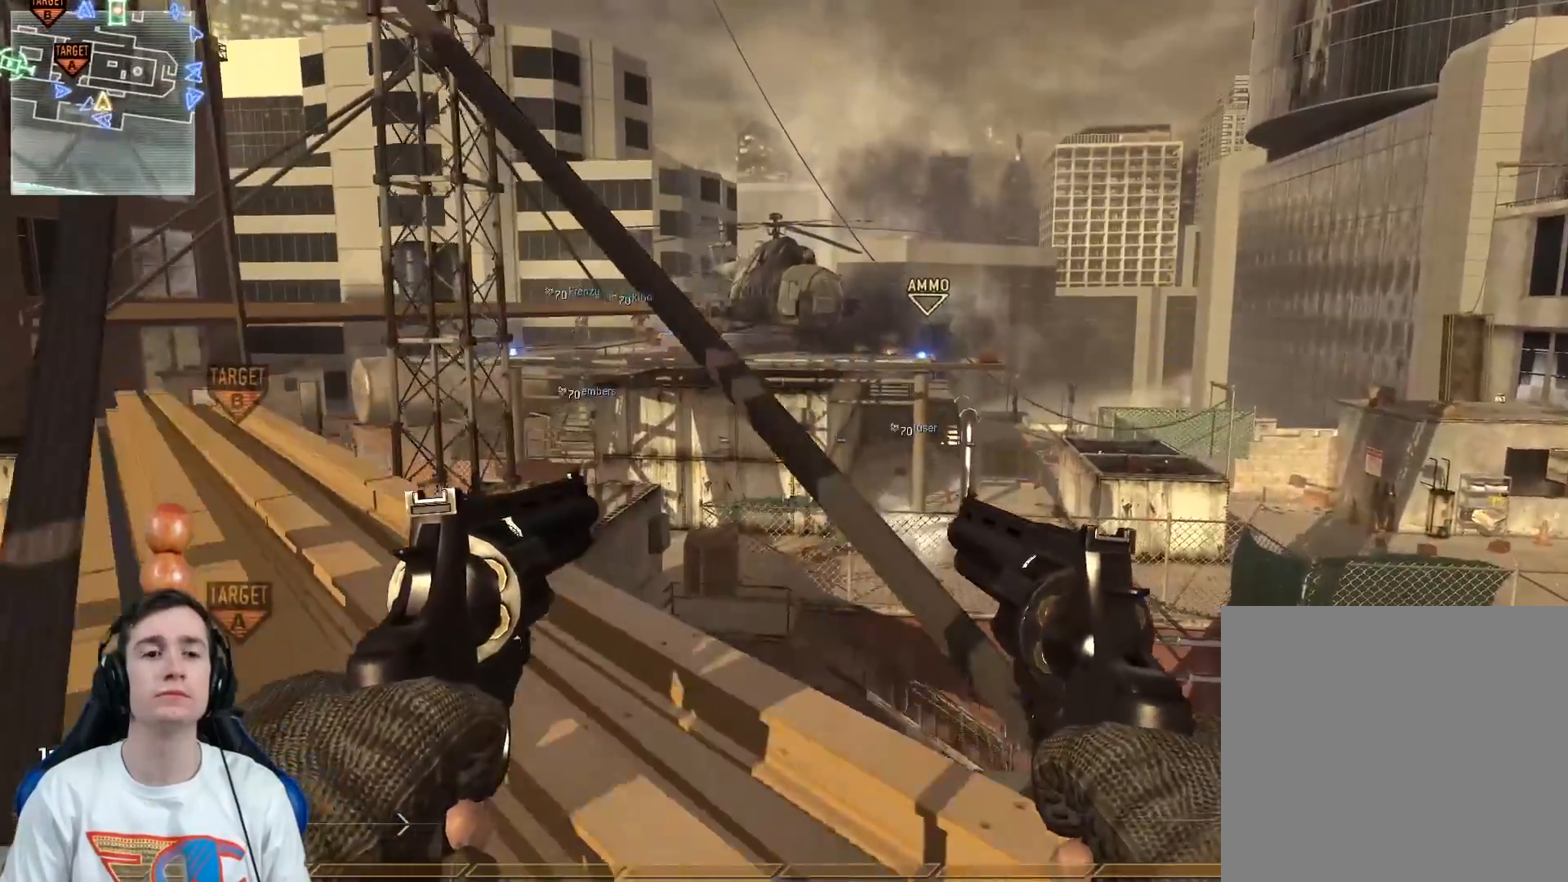
{"buttons": ["Y"], "left_stick": "right", "right_stick": "left", "events": [[17, "A", "up"], [300, "Y", "down"], [300, "left_stick", "up-right"], [334, "Y", "up"], [367, "right_stick", "down-left"], [417, "right_stick", "left"], [467, "Y", "down"], [484, "left_stick", "right"]]}
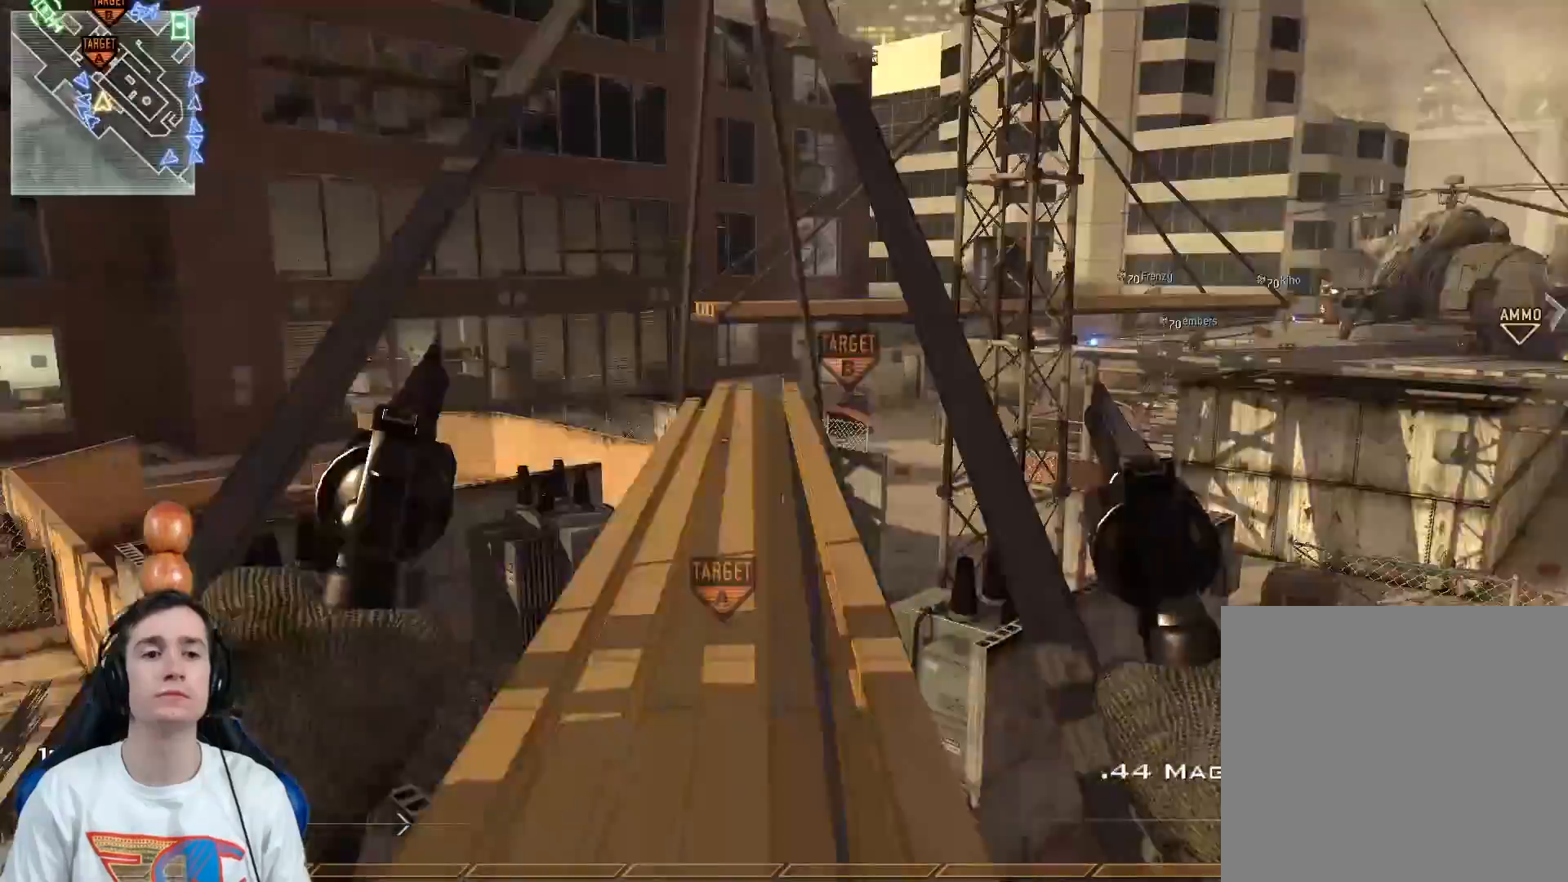
{"buttons": ["L3"], "left_stick": "up-right", "right_stick": "center", "events": [[33, "Y", "up"], [150, "left_stick", "down-right"], [150, "right_stick", "center"], [350, "left_stick", "up-right"], [467, "L3", "down"]]}
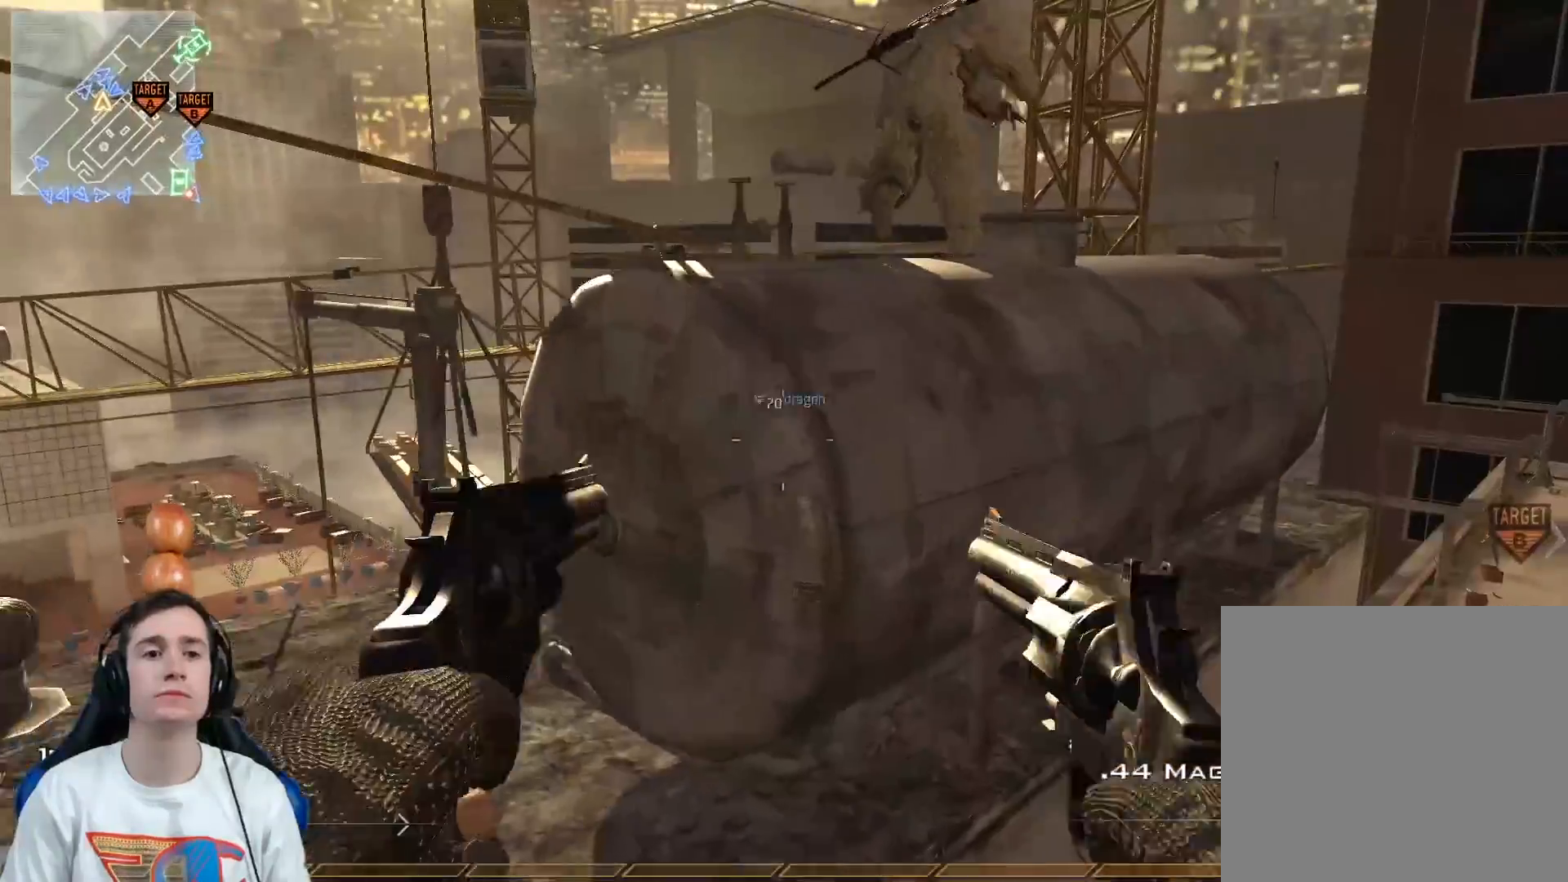
{"buttons": [], "left_stick": "up", "right_stick": "center", "events": [[33, "left_stick", "up"], [134, "A", "down"], [200, "L3", "up"], [200, "left_stick", "up-left"], [317, "A", "up"], [417, "Y", "down"], [450, "Y", "up"], [484, "left_stick", "up"]]}
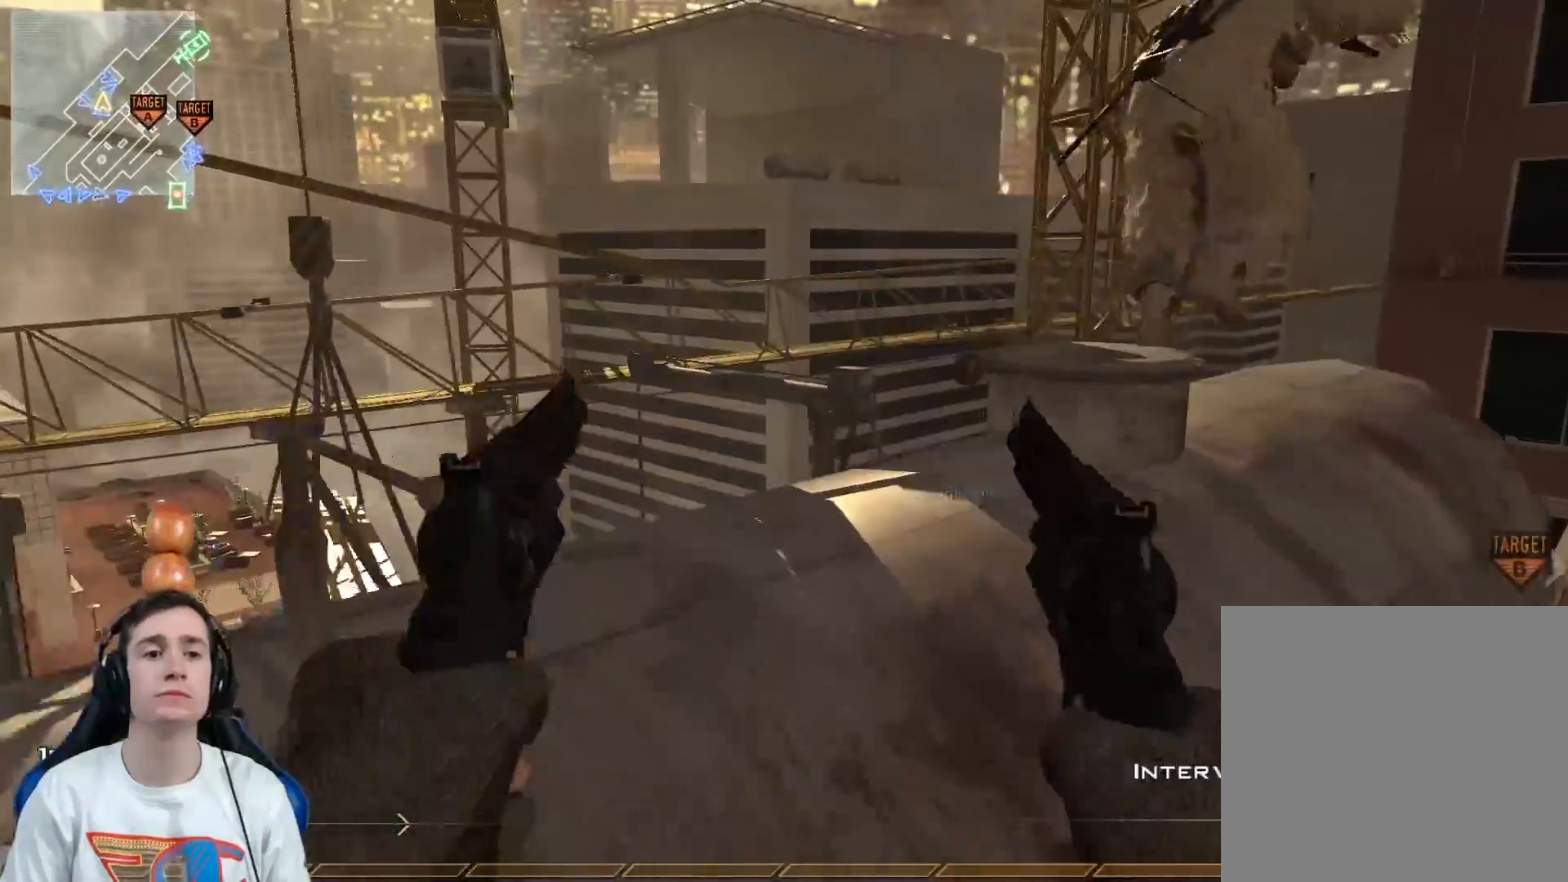
{"buttons": [], "left_stick": "down-right", "right_stick": "left", "events": [[66, "Y", "down"], [100, "left_stick", "up-right"], [133, "Y", "up"], [233, "right_stick", "left"], [383, "left_stick", "right"], [483, "left_stick", "down-right"]]}
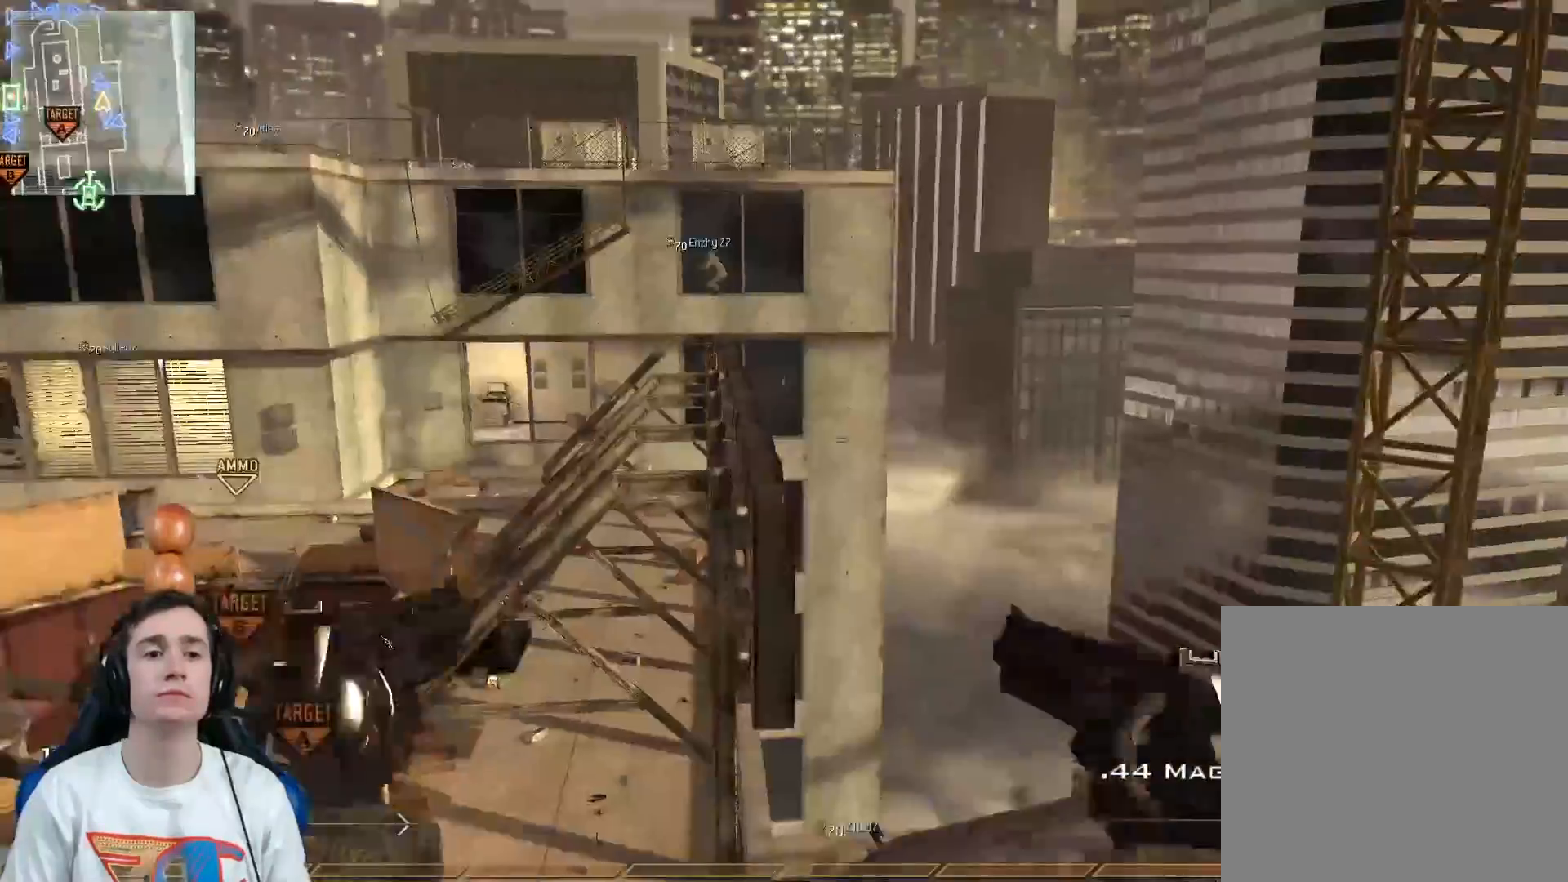
{"buttons": ["Y", "L3"], "left_stick": "up", "right_stick": "up-left", "events": [[50, "right_stick", "center"], [100, "left_stick", "down"], [234, "left_stick", "center"], [300, "left_stick", "up"], [334, "X", "down"], [367, "right_stick", "up-left"], [400, "L3", "down"], [434, "X", "up"], [501, "Y", "down"]]}
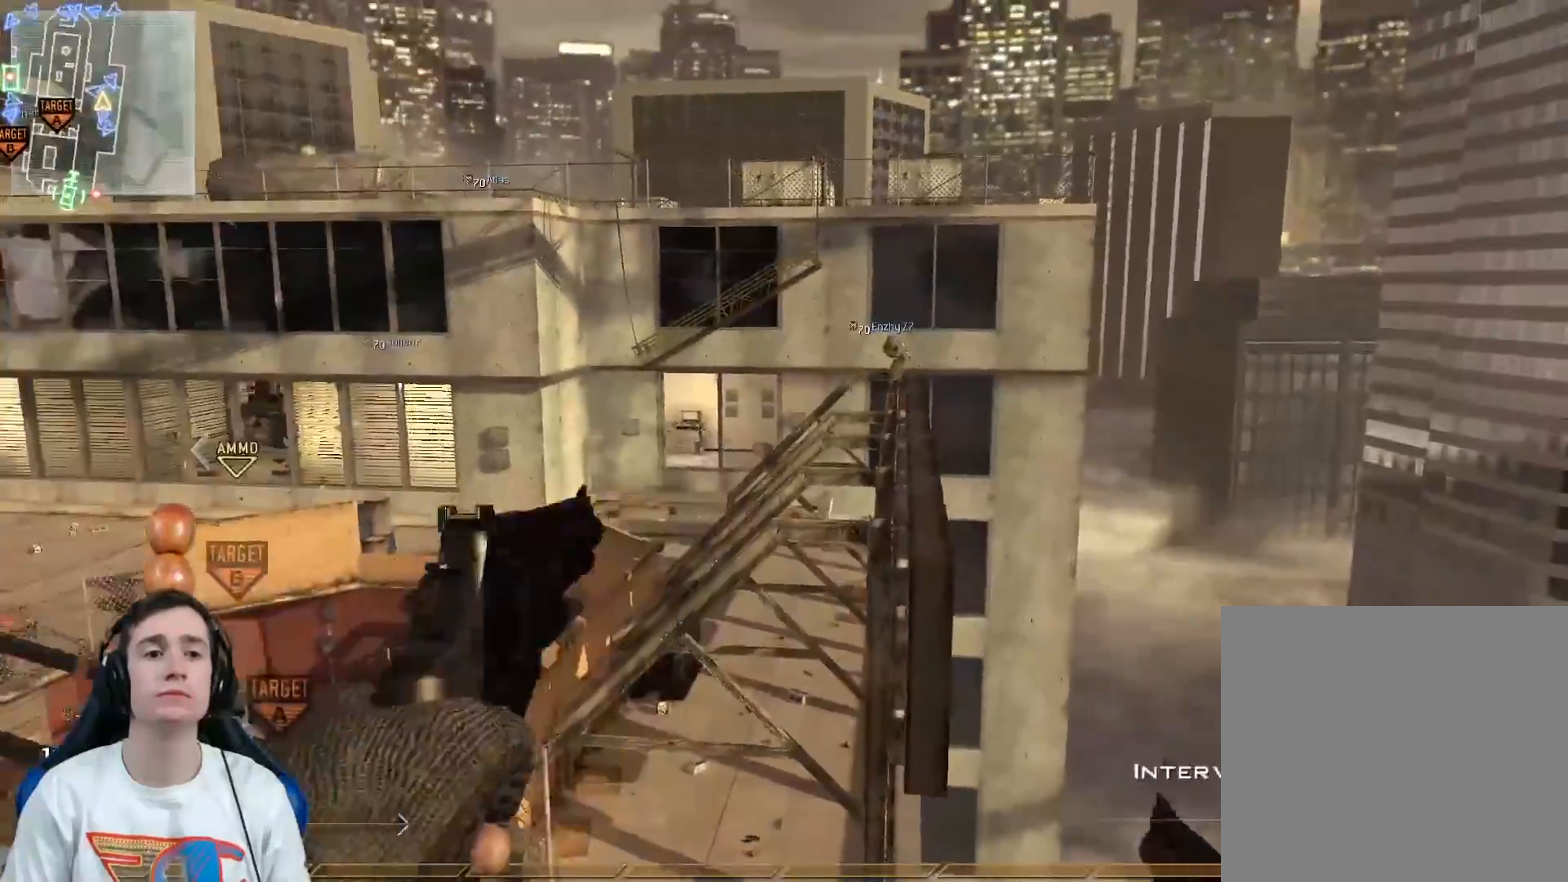
{"buttons": ["Y", "L3"], "left_stick": "up", "right_stick": "right", "events": [[33, "right_stick", "center"], [50, "Y", "up"], [83, "right_stick", "right"], [150, "A", "down"], [250, "A", "up"], [500, "Y", "down"]]}
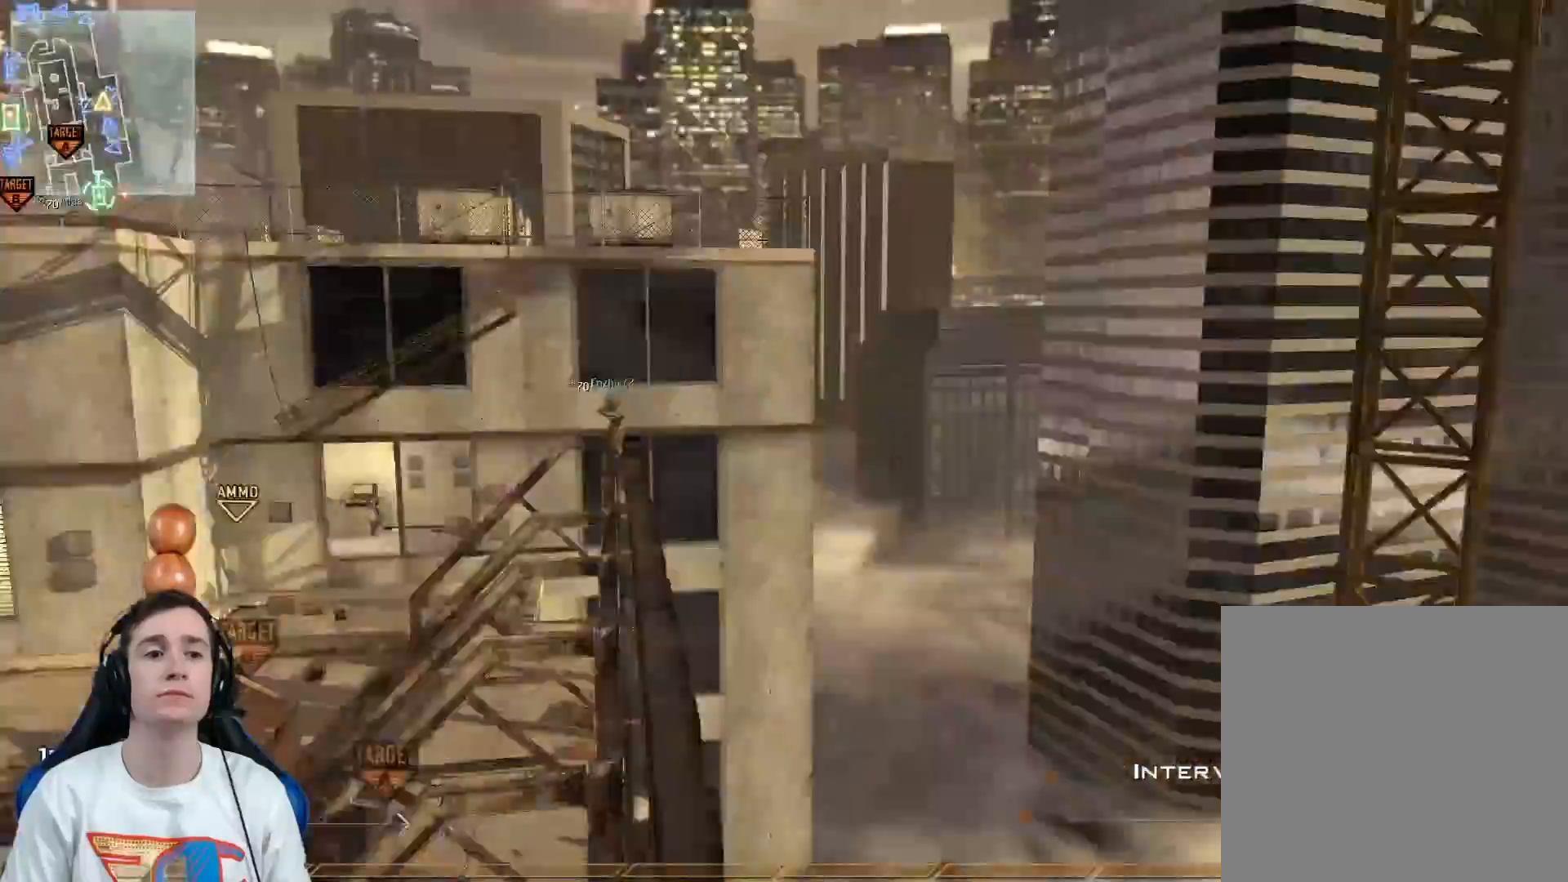
{"buttons": [], "left_stick": "up", "right_stick": "center", "events": [[33, "L3", "up"], [67, "Y", "up"], [117, "left_stick", "center"], [167, "Y", "down"], [234, "Y", "up"], [284, "right_stick", "center"], [300, "left_stick", "up-right"], [367, "left_stick", "up"]]}
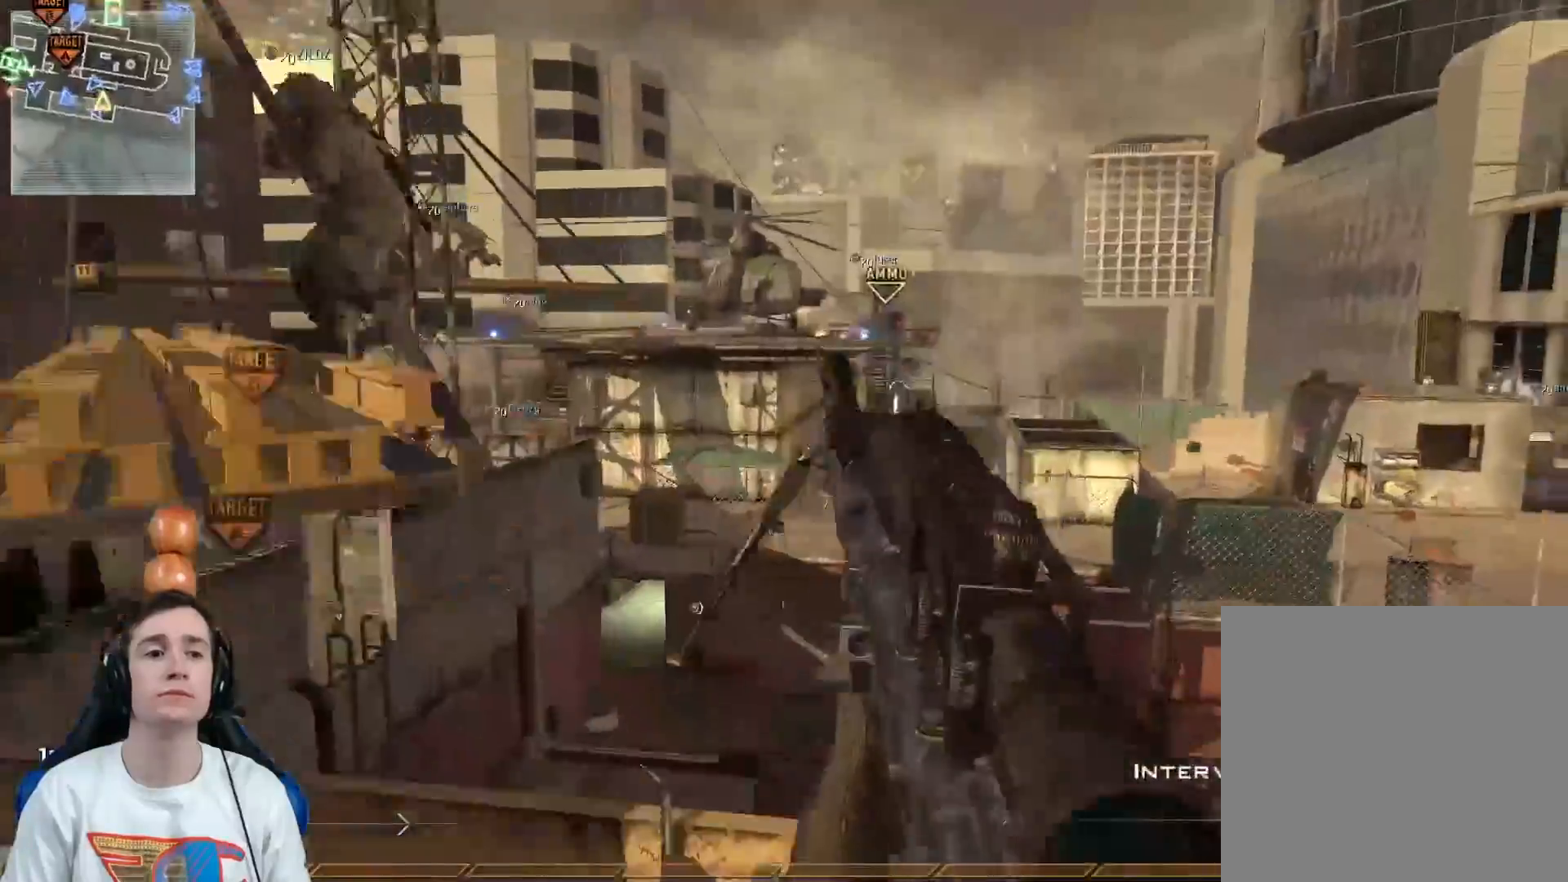
{"buttons": [], "left_stick": "left", "right_stick": "center", "events": [[16, "right_stick", "right"], [66, "right_stick", "center"], [100, "R2", "down"], [116, "X", "down"], [150, "left_stick", "left"], [200, "R2", "up"], [200, "X", "up"]]}
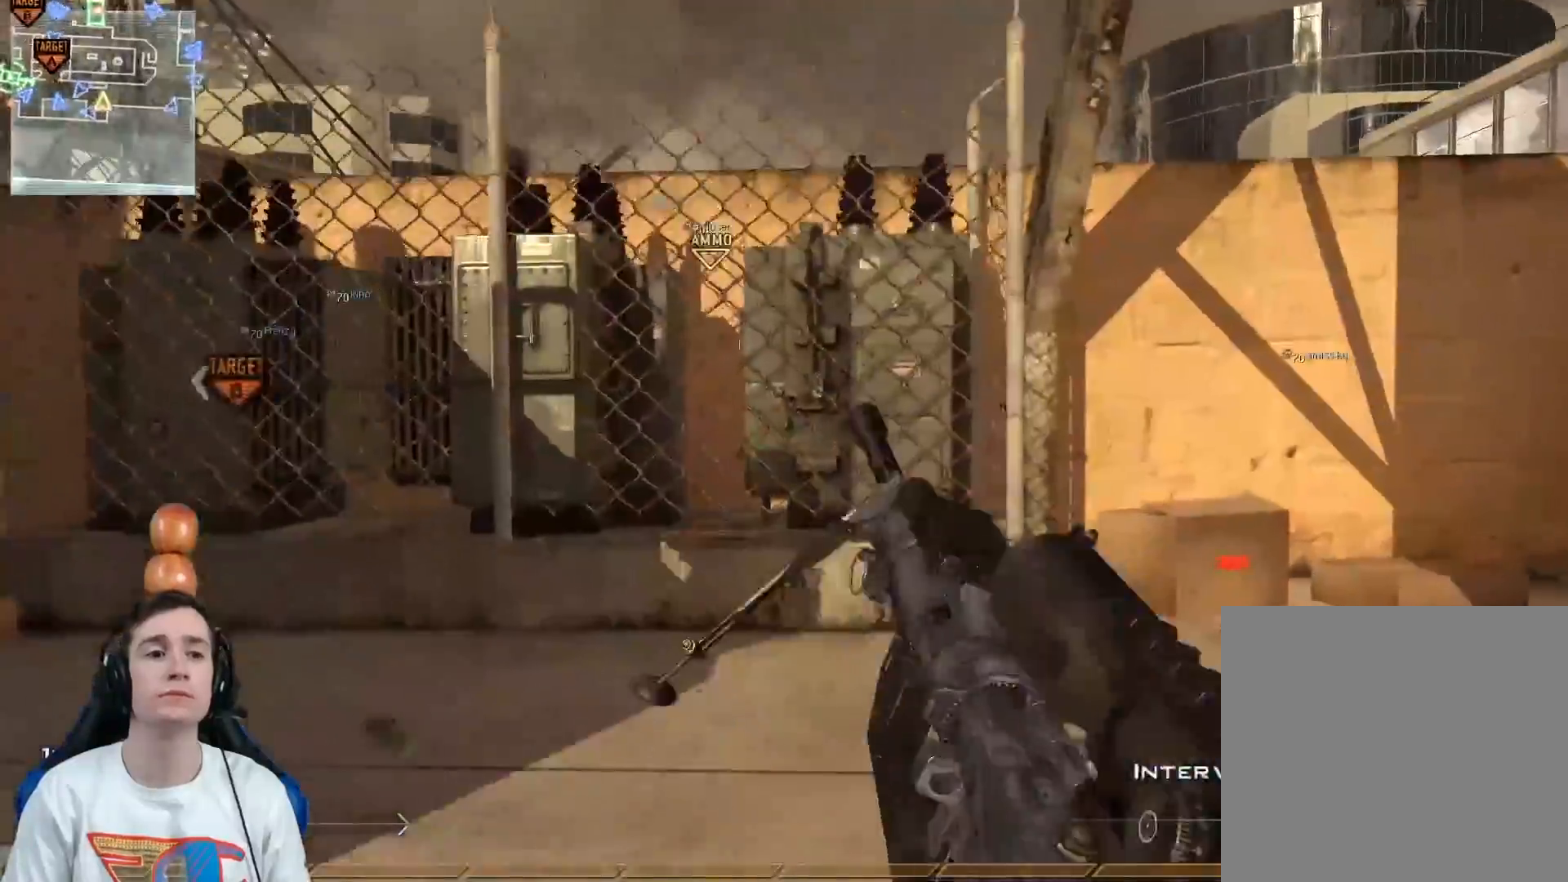
{"buttons": [], "left_stick": "up-left", "right_stick": "center", "events": [[33, "right_stick", "left"], [184, "left_stick", "up-left"], [267, "right_stick", "center"]]}
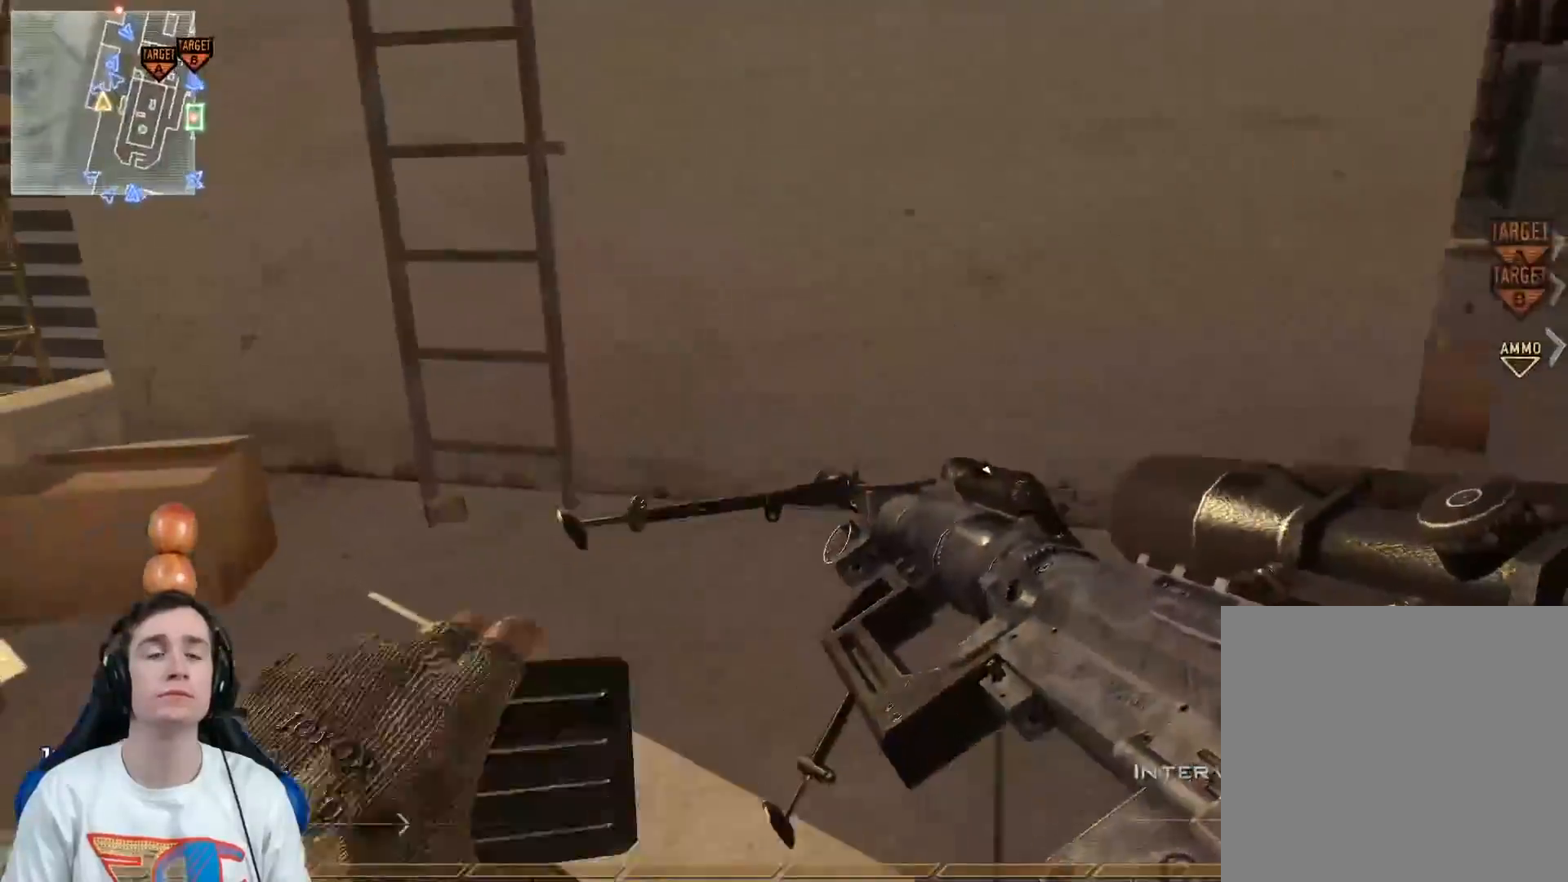
{"buttons": ["A"], "left_stick": "up", "right_stick": "center", "events": [[333, "left_stick", "up"], [433, "A", "down"]]}
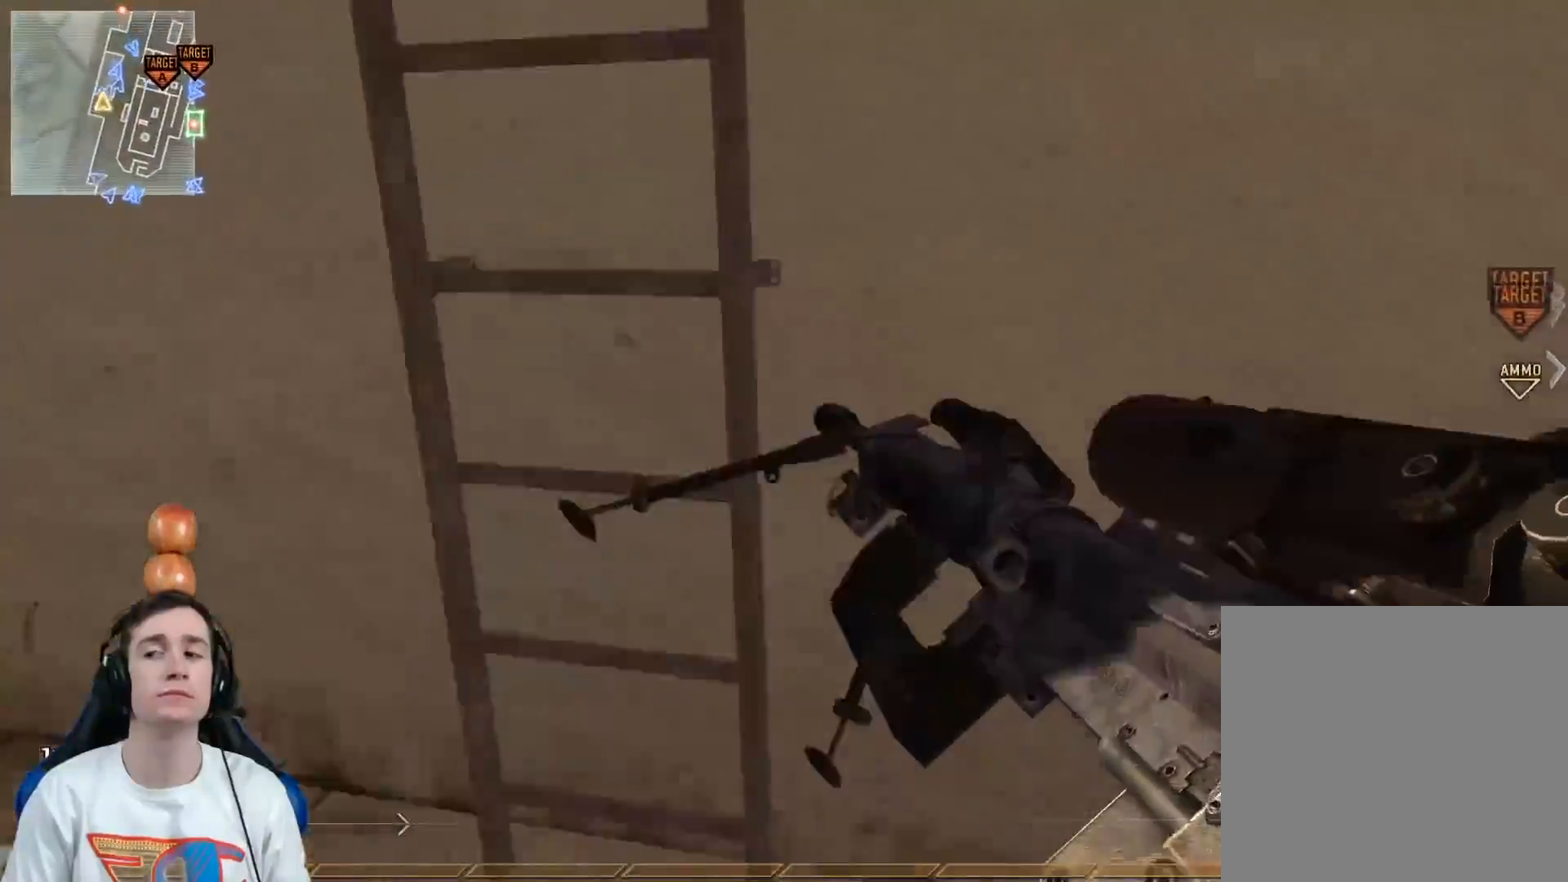
{"buttons": ["L3"], "left_stick": "up", "right_stick": "center", "events": [[17, "A", "up"], [17, "left_stick", "left"], [150, "Y", "down"], [184, "right_stick", "up"], [200, "Y", "up"], [200, "left_stick", "up"], [334, "L3", "down"], [367, "right_stick", "up-right"], [467, "right_stick", "center"]]}
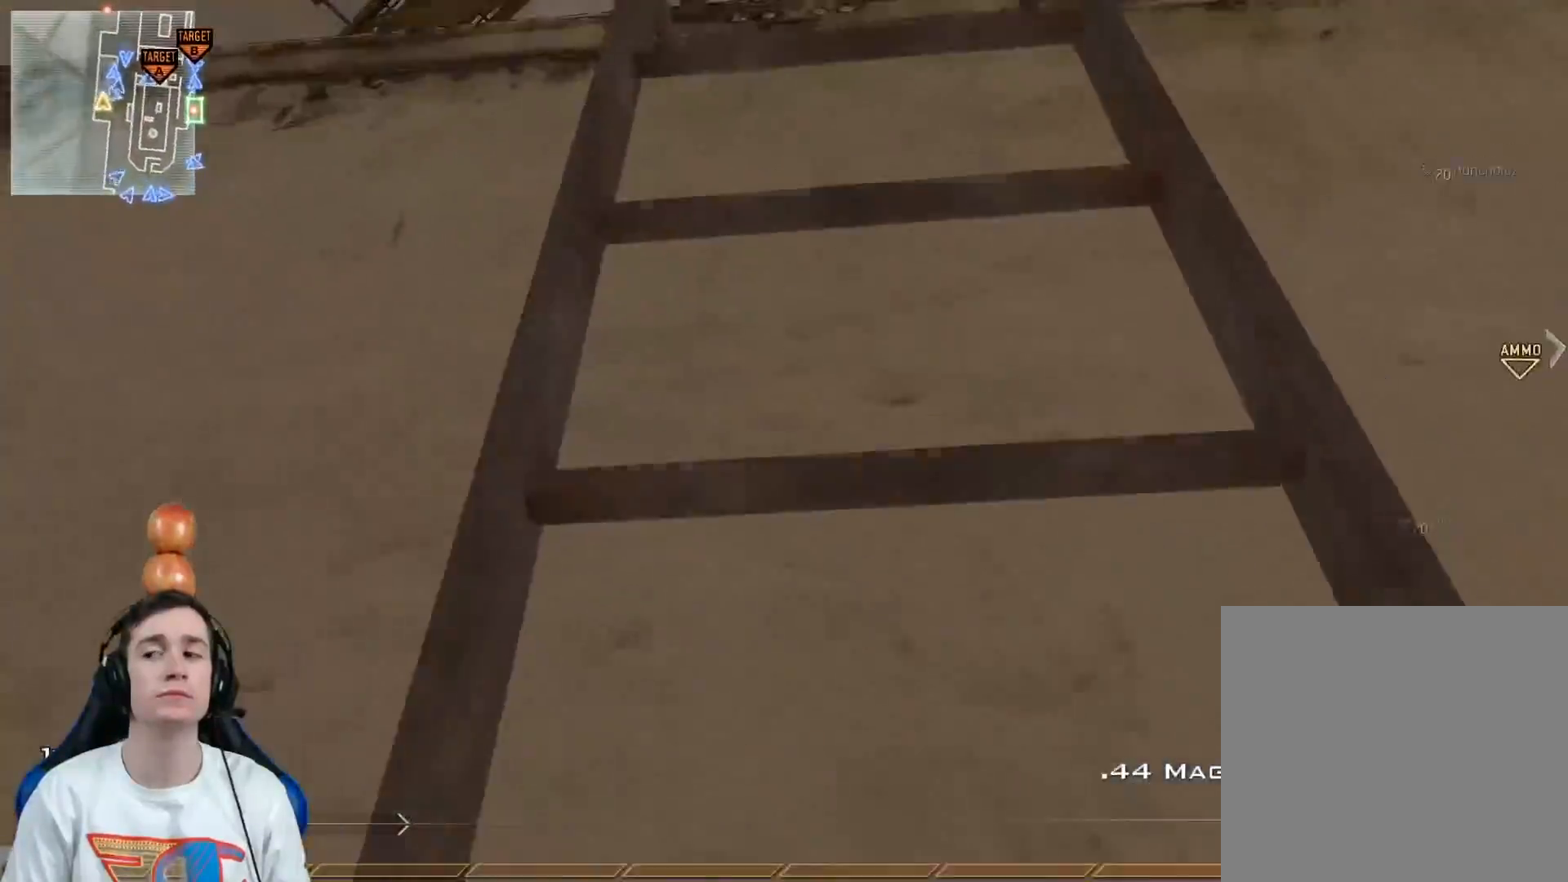
{"buttons": [], "left_stick": "up", "right_stick": "center", "events": [[417, "L3", "up"]]}
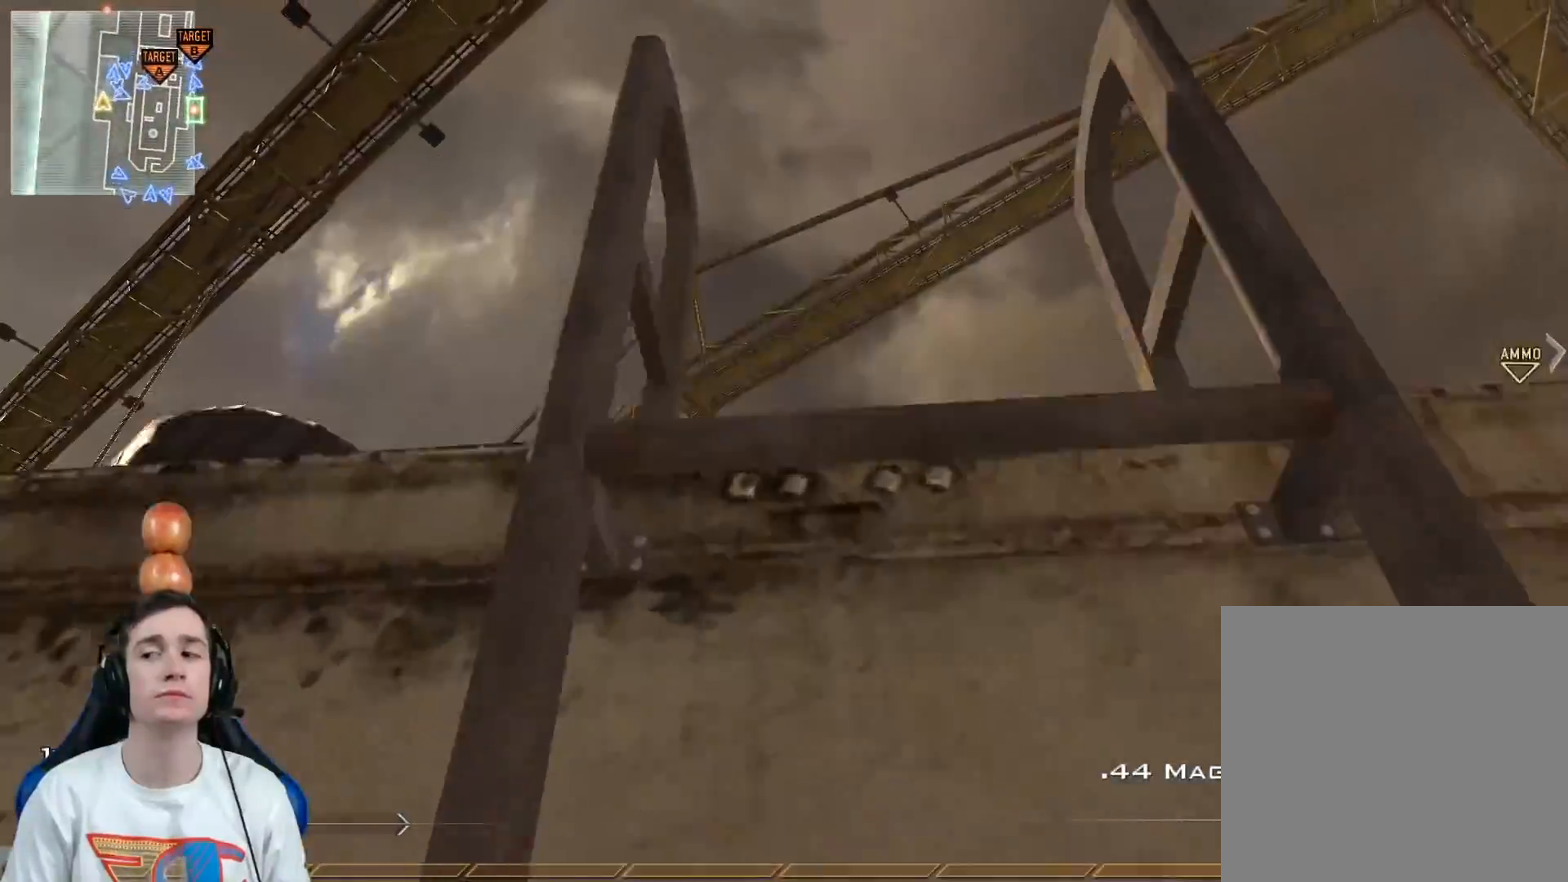
{"buttons": [], "left_stick": "up", "right_stick": "center", "events": []}
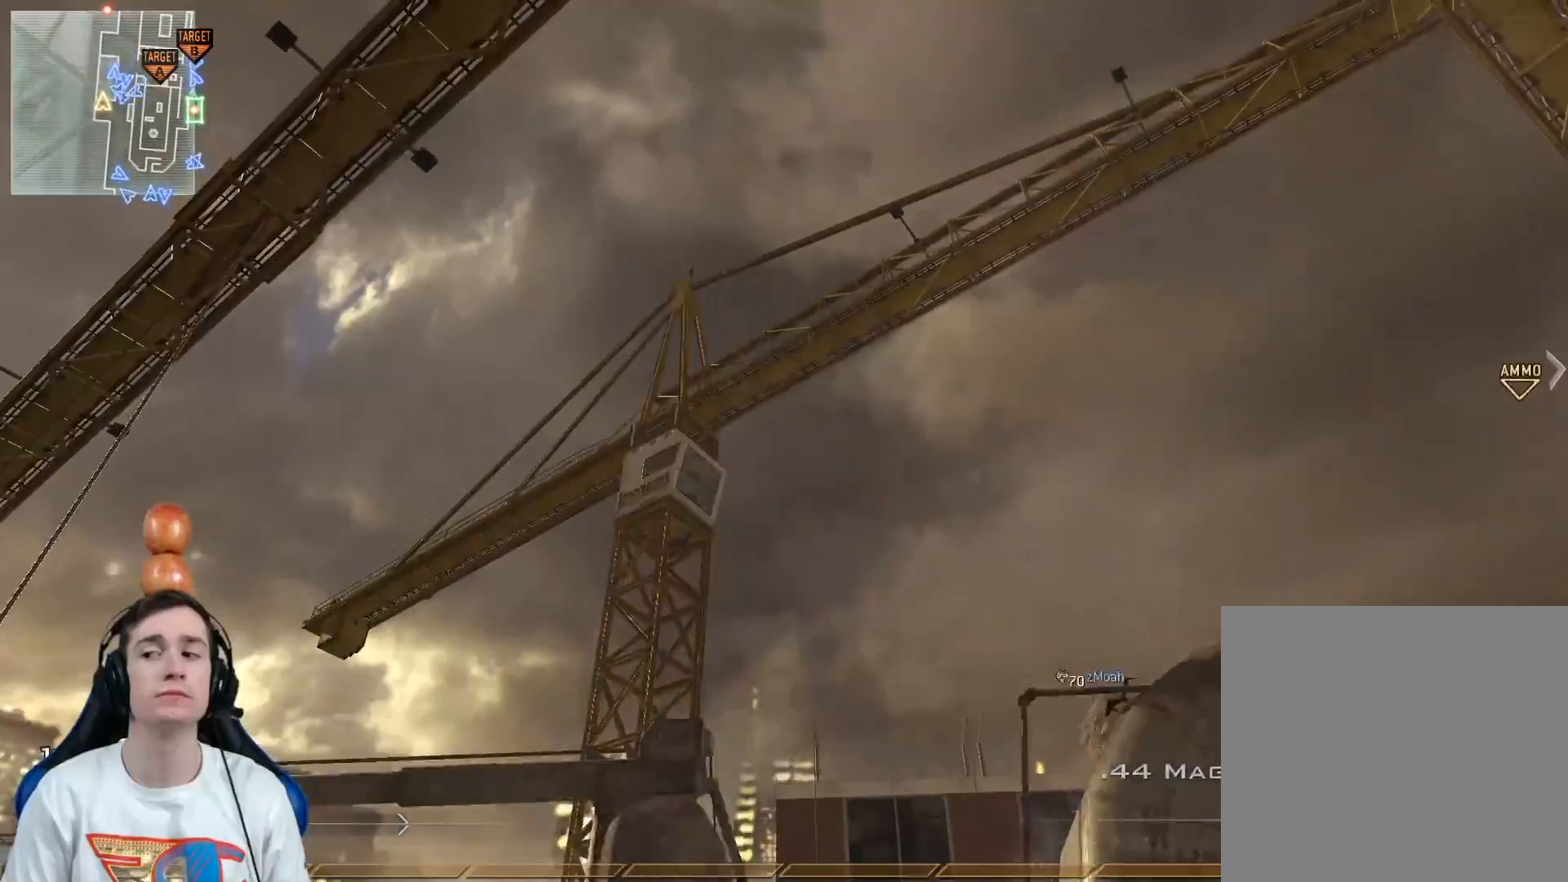
{"buttons": [], "left_stick": "up", "right_stick": "center", "events": [[233, "right_stick", "down-right"], [450, "right_stick", "center"]]}
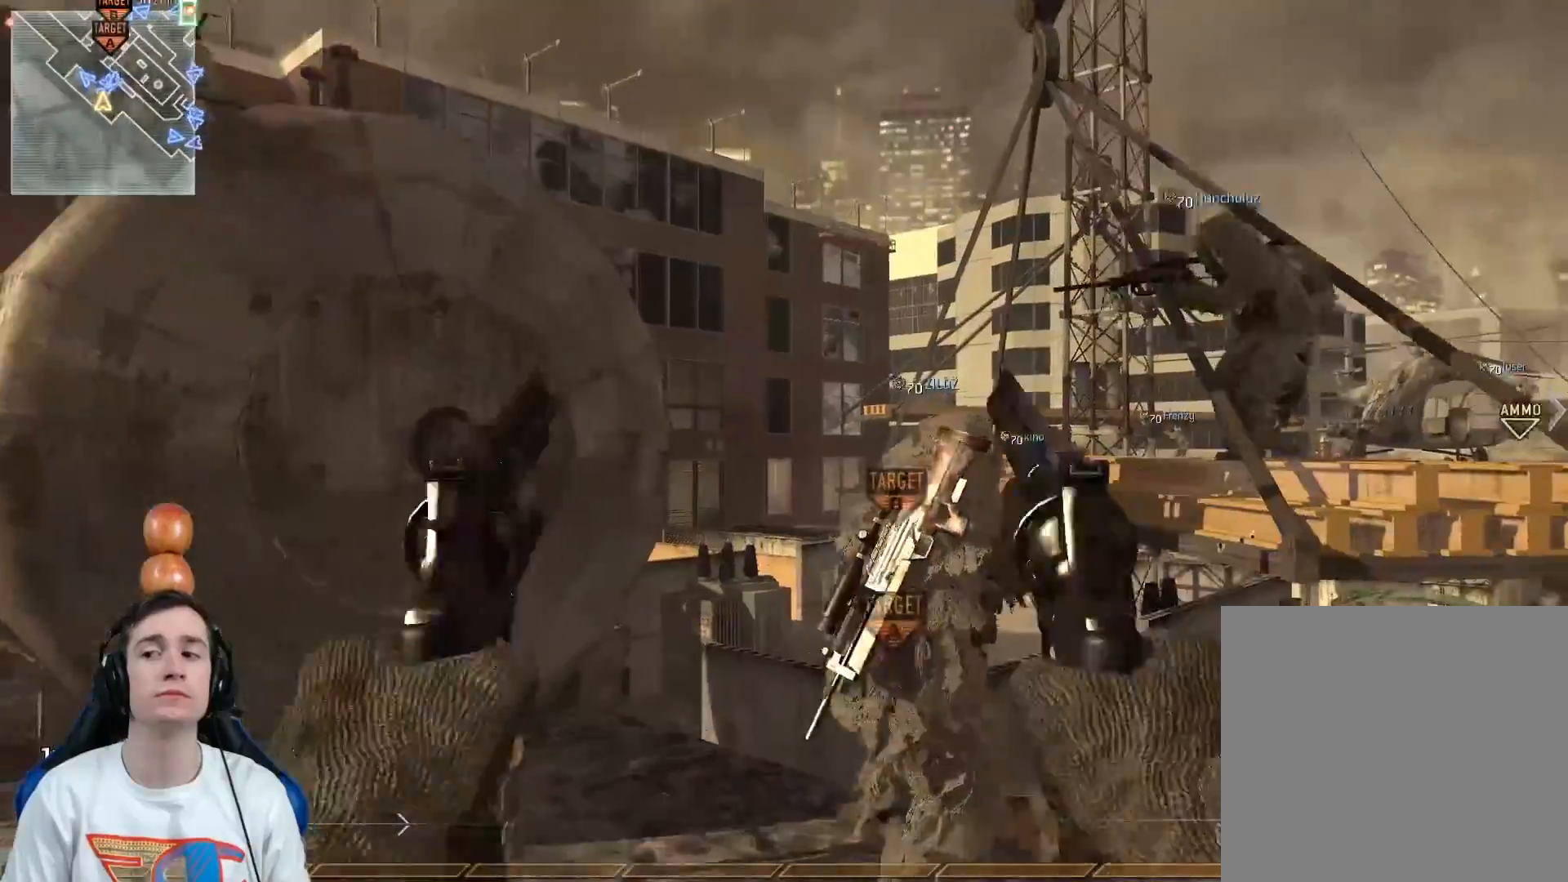
{"buttons": [], "left_stick": "up-right", "right_stick": "center", "events": [[33, "Y", "down"], [50, "left_stick", "center"], [117, "Y", "up"], [167, "right_stick", "right"], [250, "Y", "down"], [284, "right_stick", "center"], [317, "Y", "up"], [334, "Y", "down"], [400, "left_stick", "up-right"], [417, "Y", "up"]]}
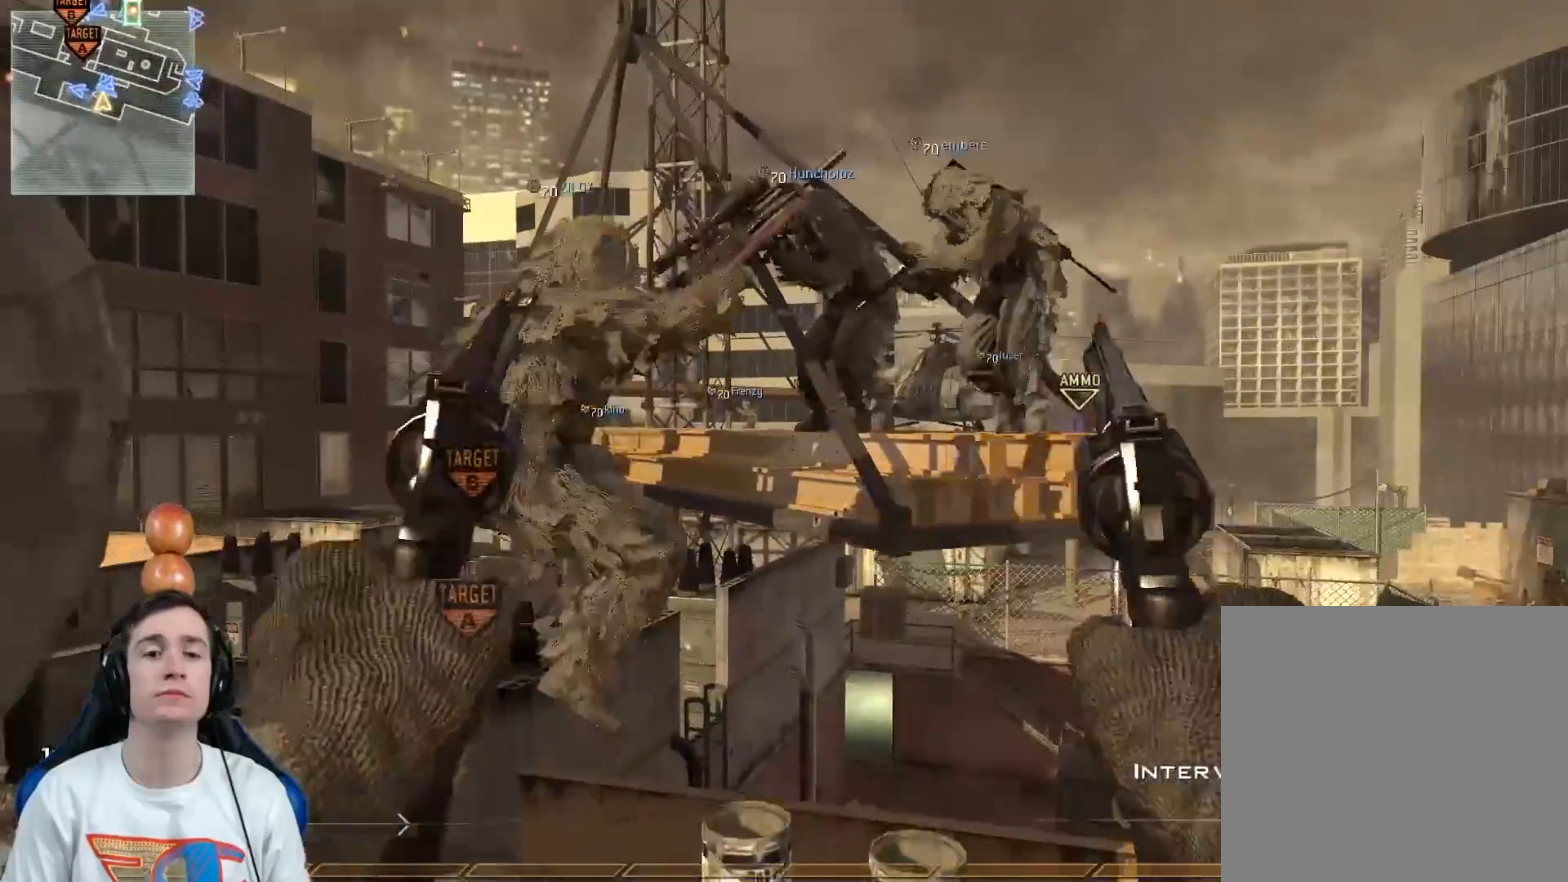
{"buttons": ["A"], "left_stick": "up", "right_stick": "center", "events": [[100, "left_stick", "up"], [367, "A", "down"]]}
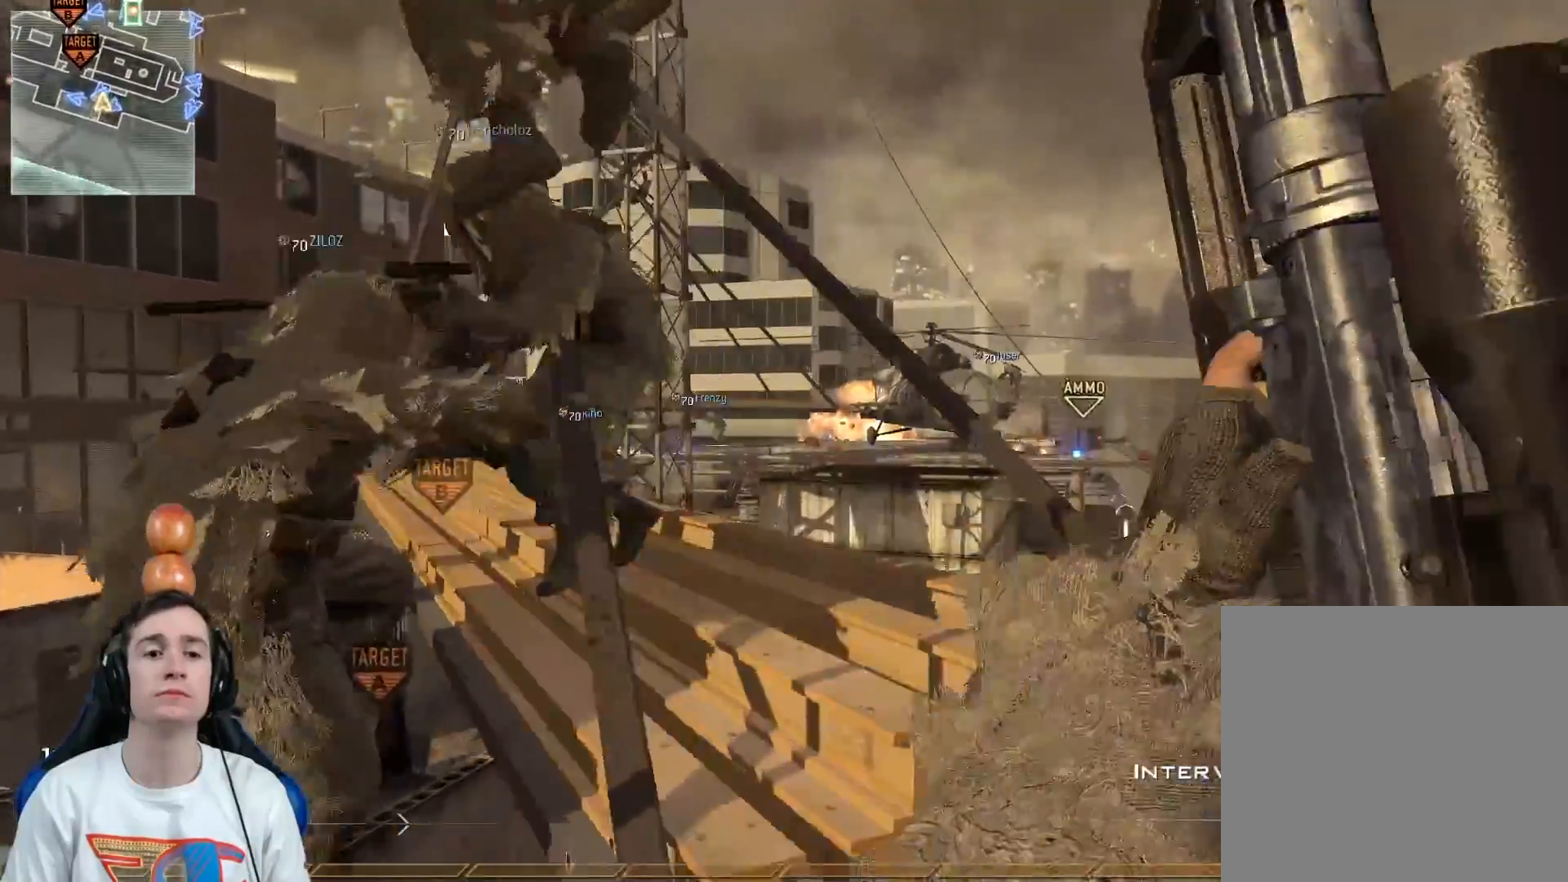
{"buttons": ["A"], "left_stick": "up", "right_stick": "center", "events": [[17, "A", "up"], [234, "Y", "down"], [350, "Y", "up"], [400, "A", "down"]]}
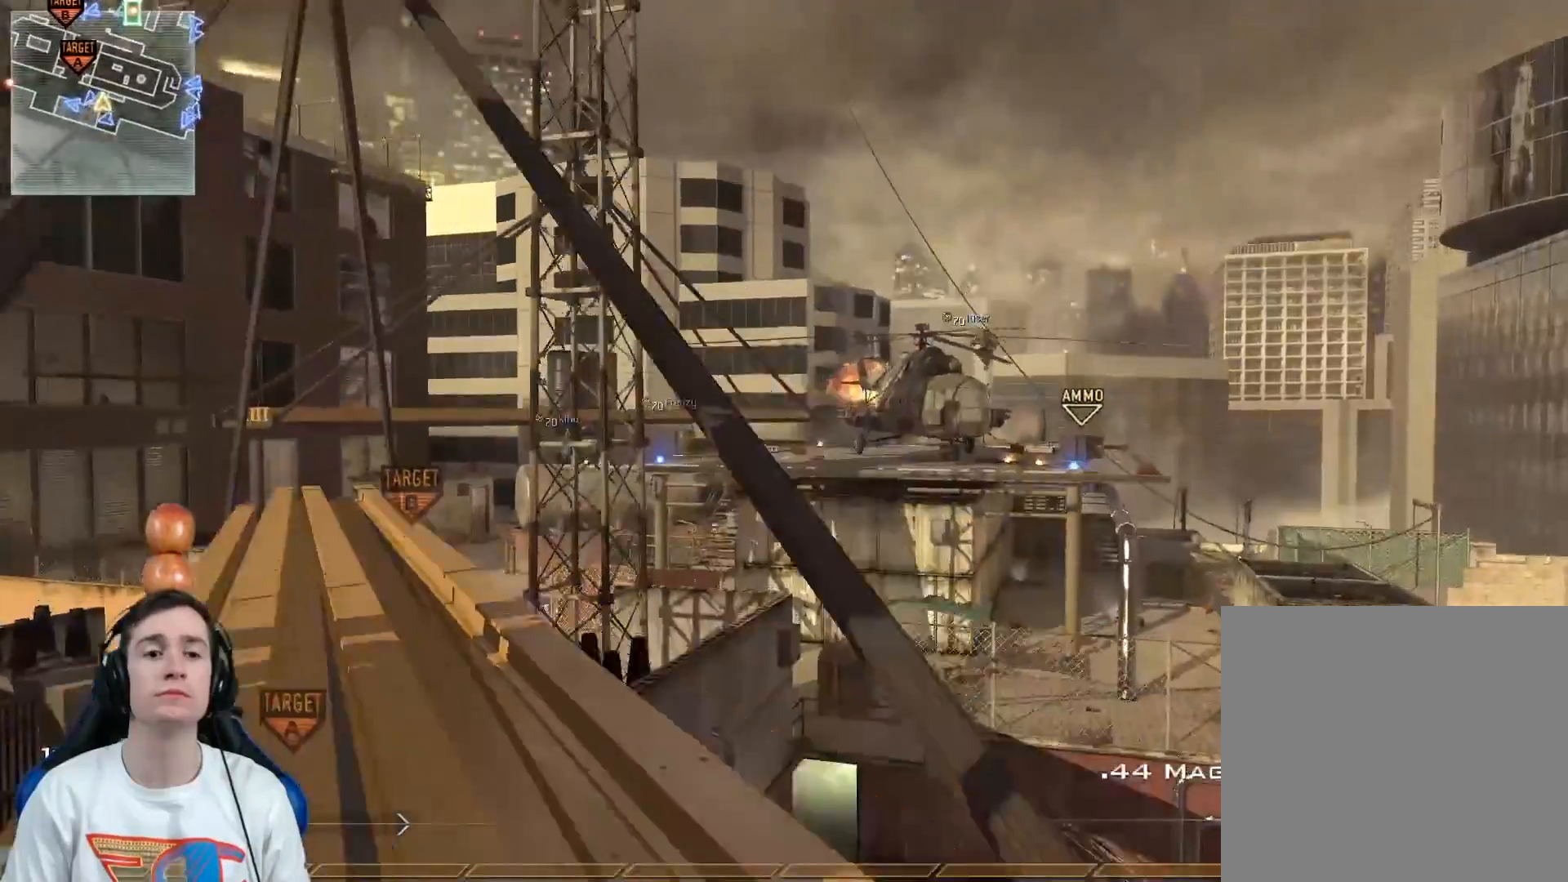
{"buttons": [], "left_stick": "right", "right_stick": "down-left", "events": [[33, "A", "up"], [283, "left_stick", "up-right"], [333, "right_stick", "down-left"], [433, "left_stick", "right"]]}